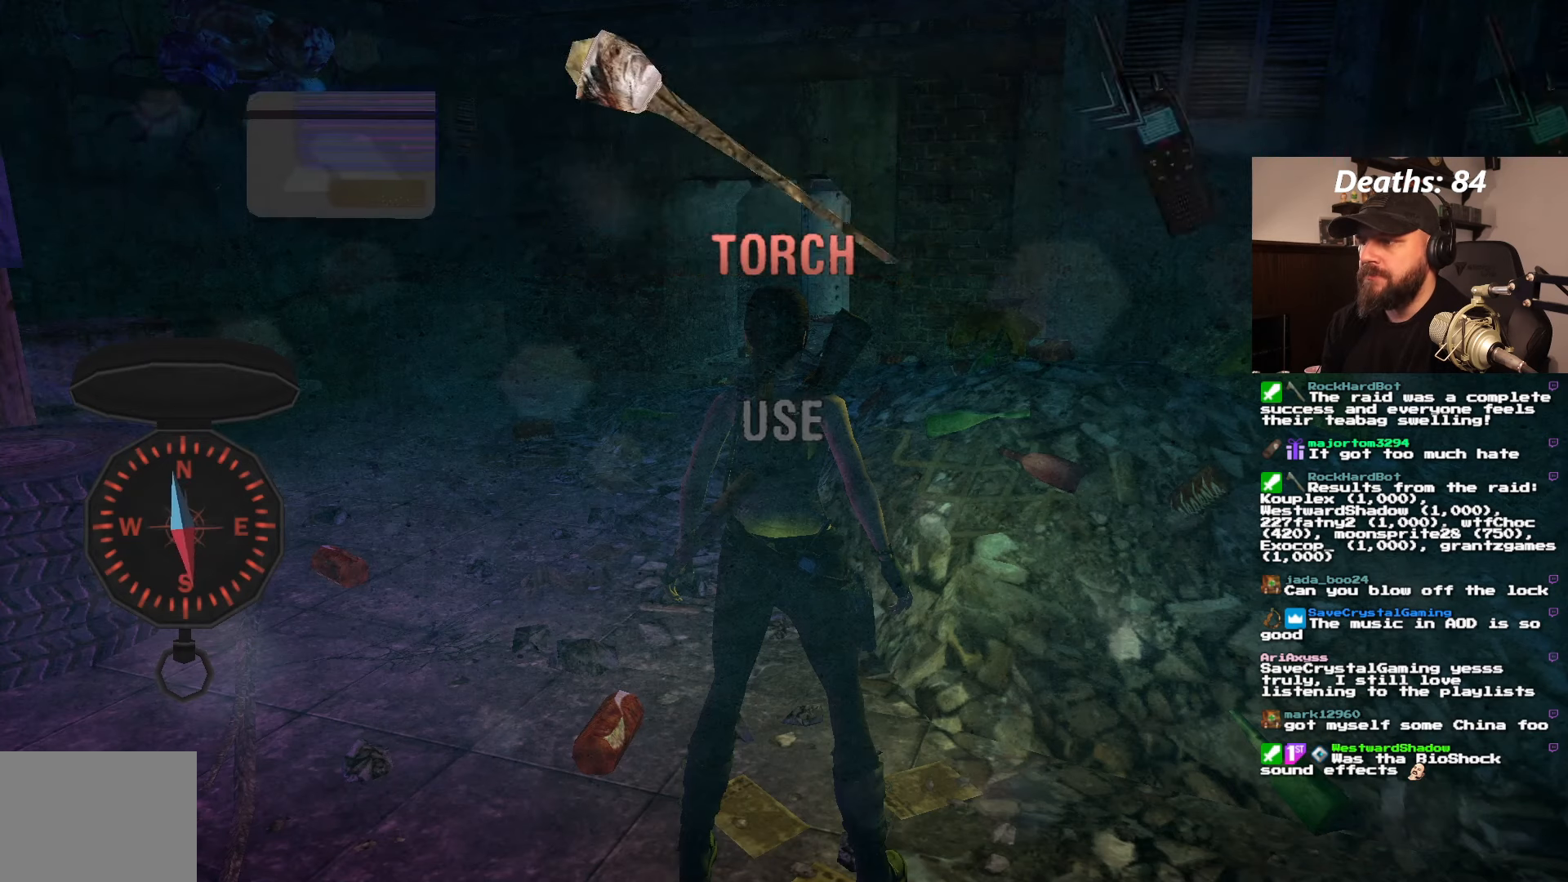
Gameplay with a controller (PlayStation layout); each line is a JSON object with the inputs held at the frame after it. "events" lists button and stick changes between this image and that frame as [ms after this image, input, new state], when the widget could be followed in between. Not read: L3 R3.
{"buttons": ["DPAD_RIGHT"], "left_stick": "center", "right_stick": "center", "events": []}
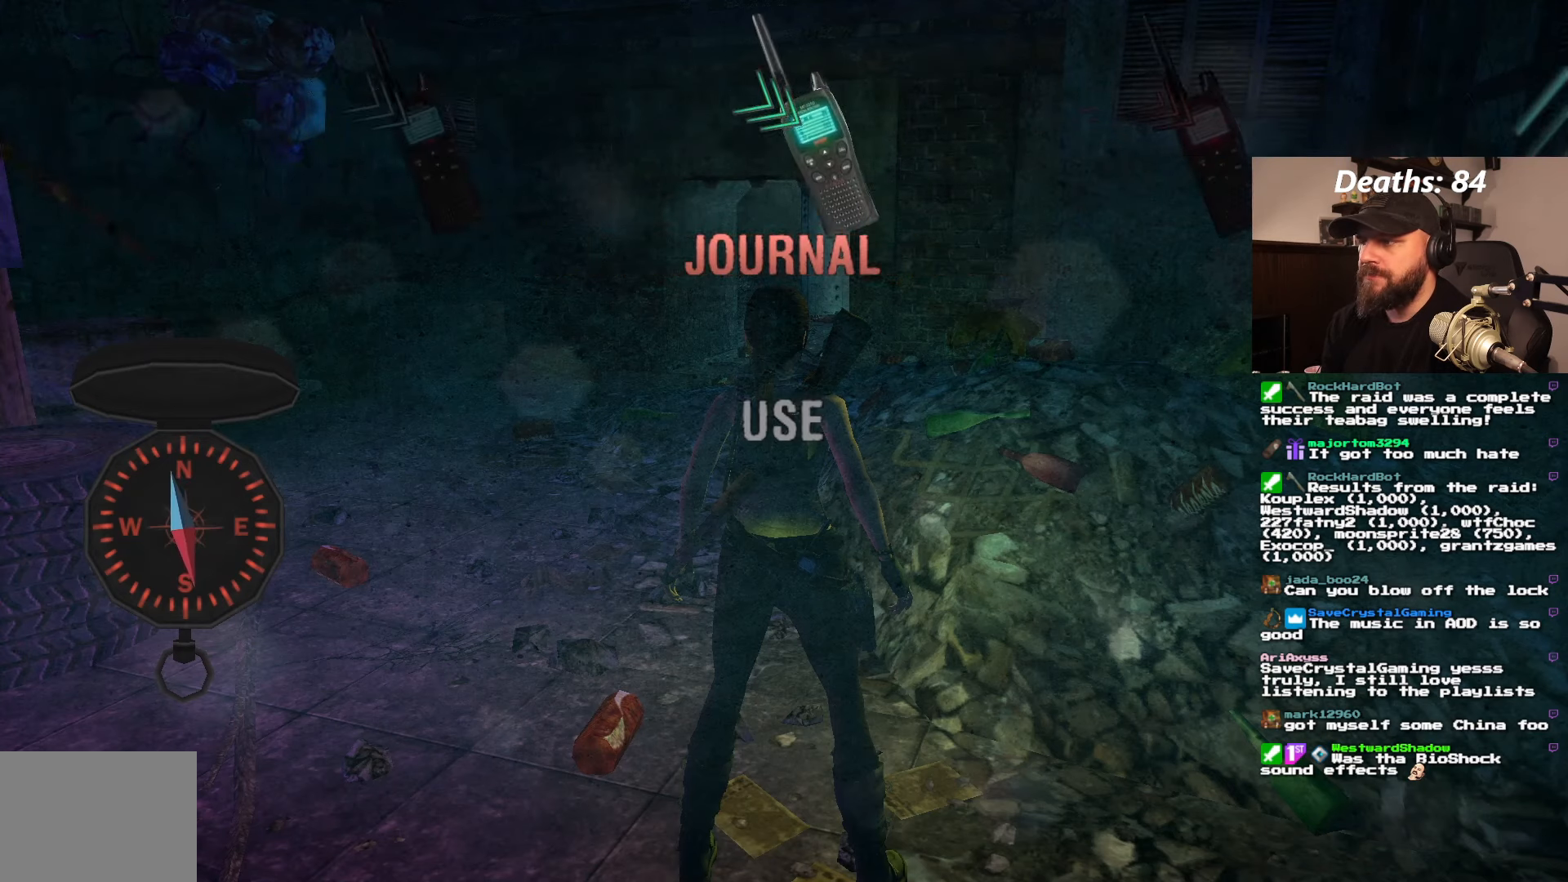
{"buttons": ["DPAD_RIGHT"], "left_stick": "center", "right_stick": "center", "events": []}
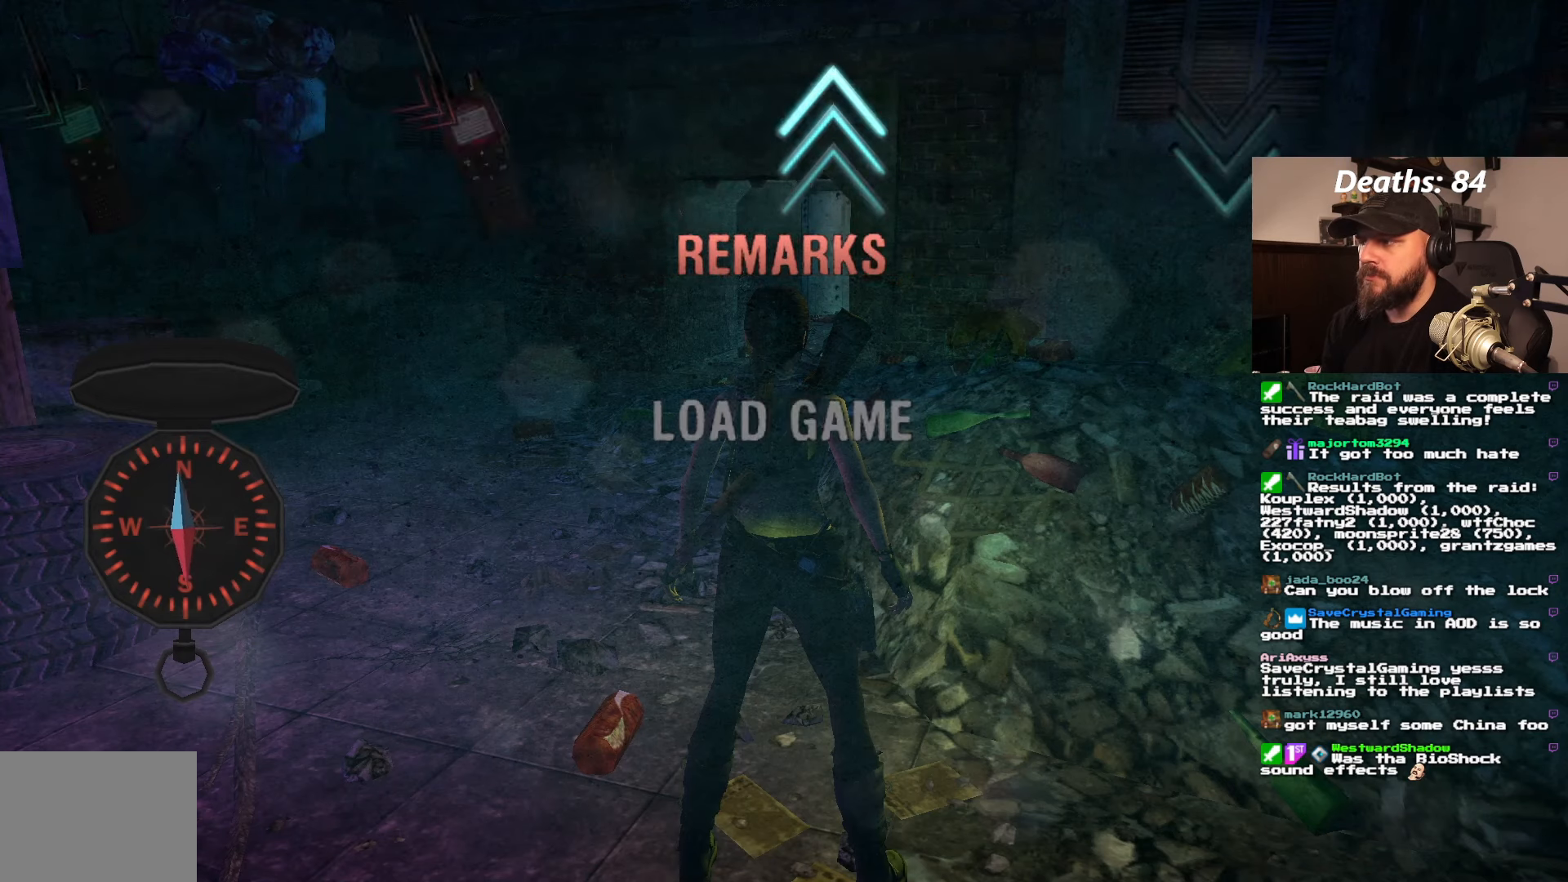
{"buttons": ["DPAD_RIGHT"], "left_stick": "center", "right_stick": "center", "events": []}
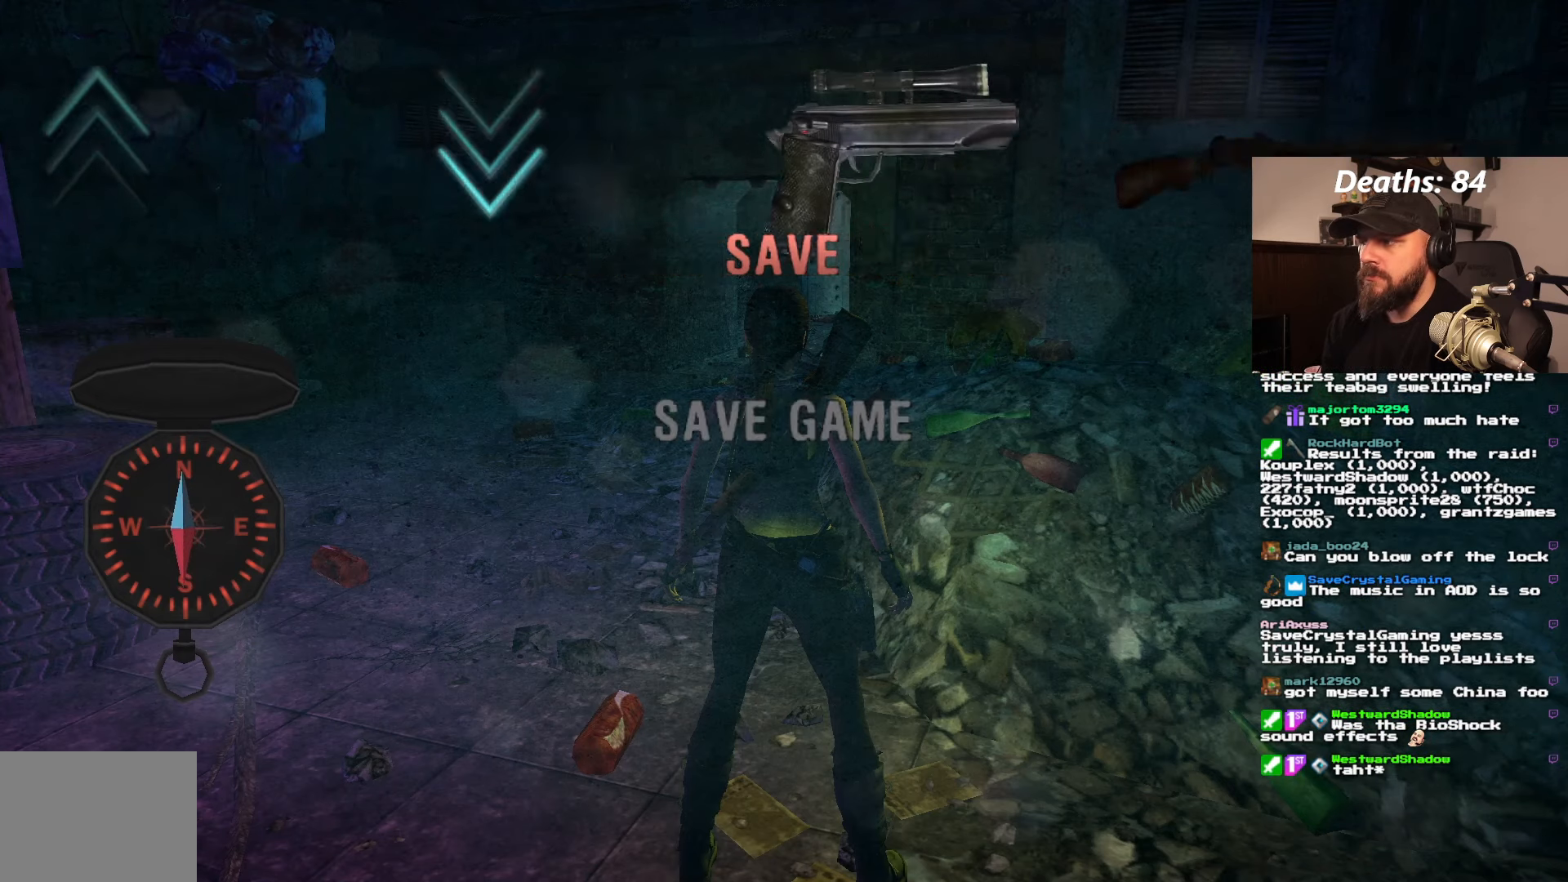
{"buttons": [], "left_stick": "center", "right_stick": "center", "events": [[267, "DPAD_RIGHT", "up"]]}
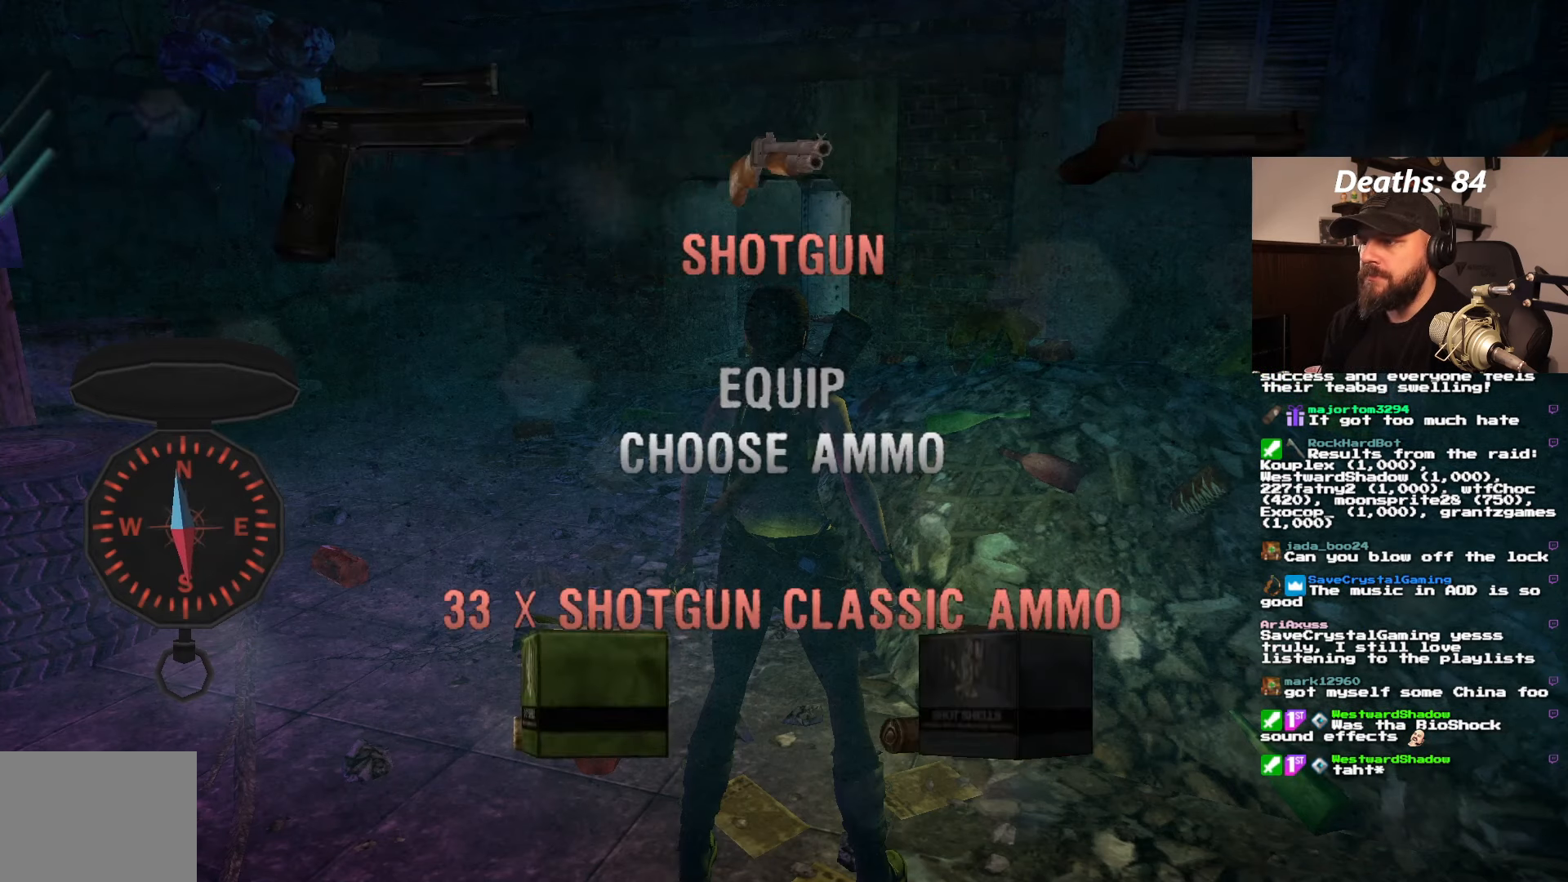
{"buttons": [], "left_stick": "center", "right_stick": "center", "events": [[150, "CROSS", "down"], [317, "CROSS", "up"]]}
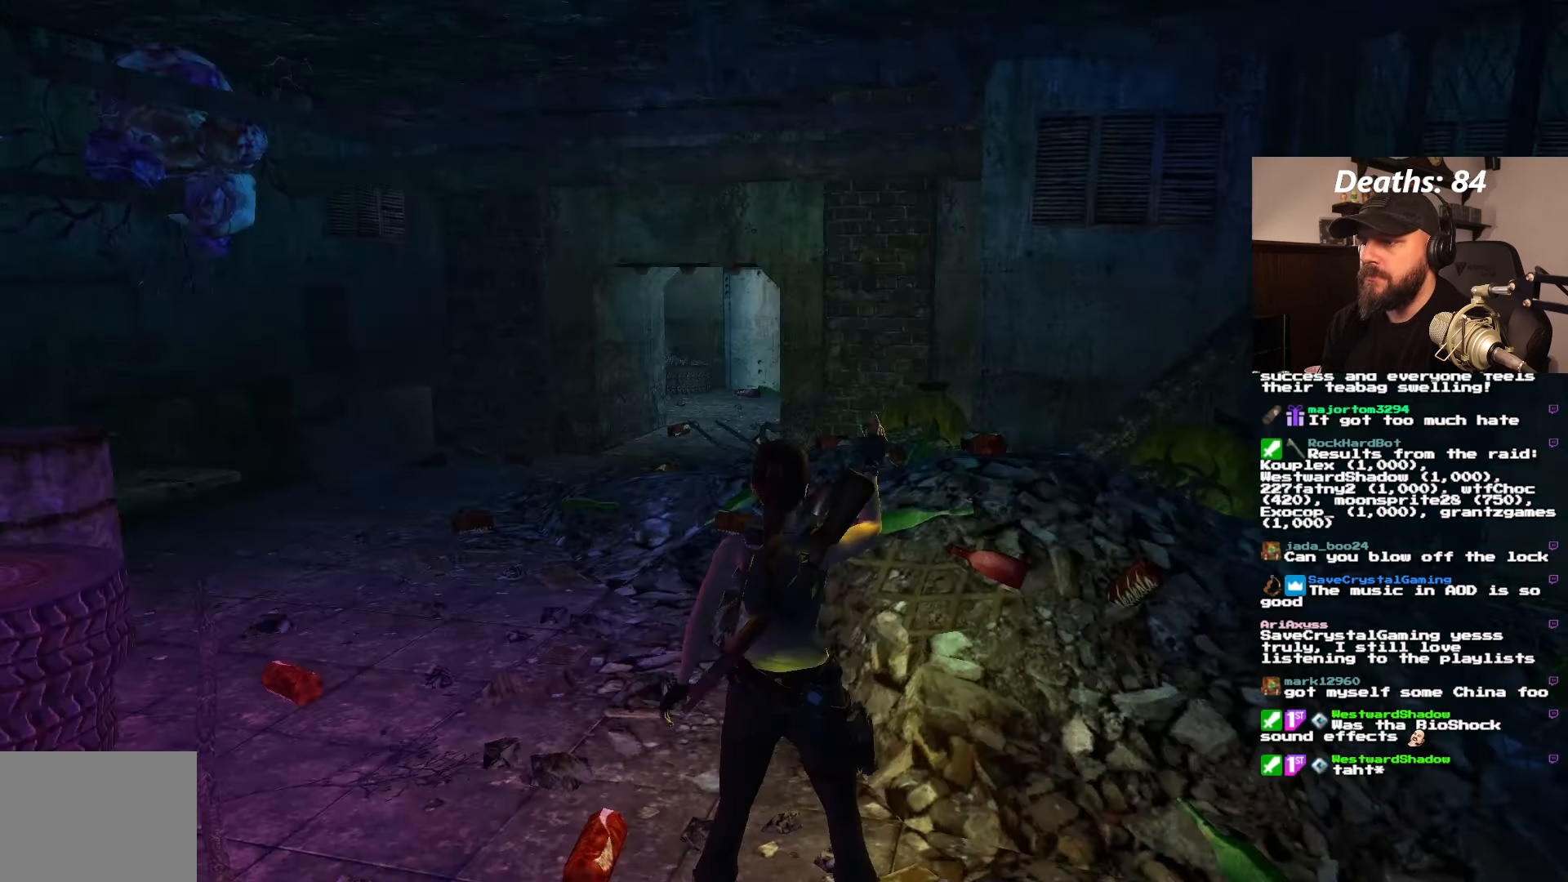
{"buttons": ["L1"], "left_stick": "center", "right_stick": "center", "events": [[500, "L1", "down"]]}
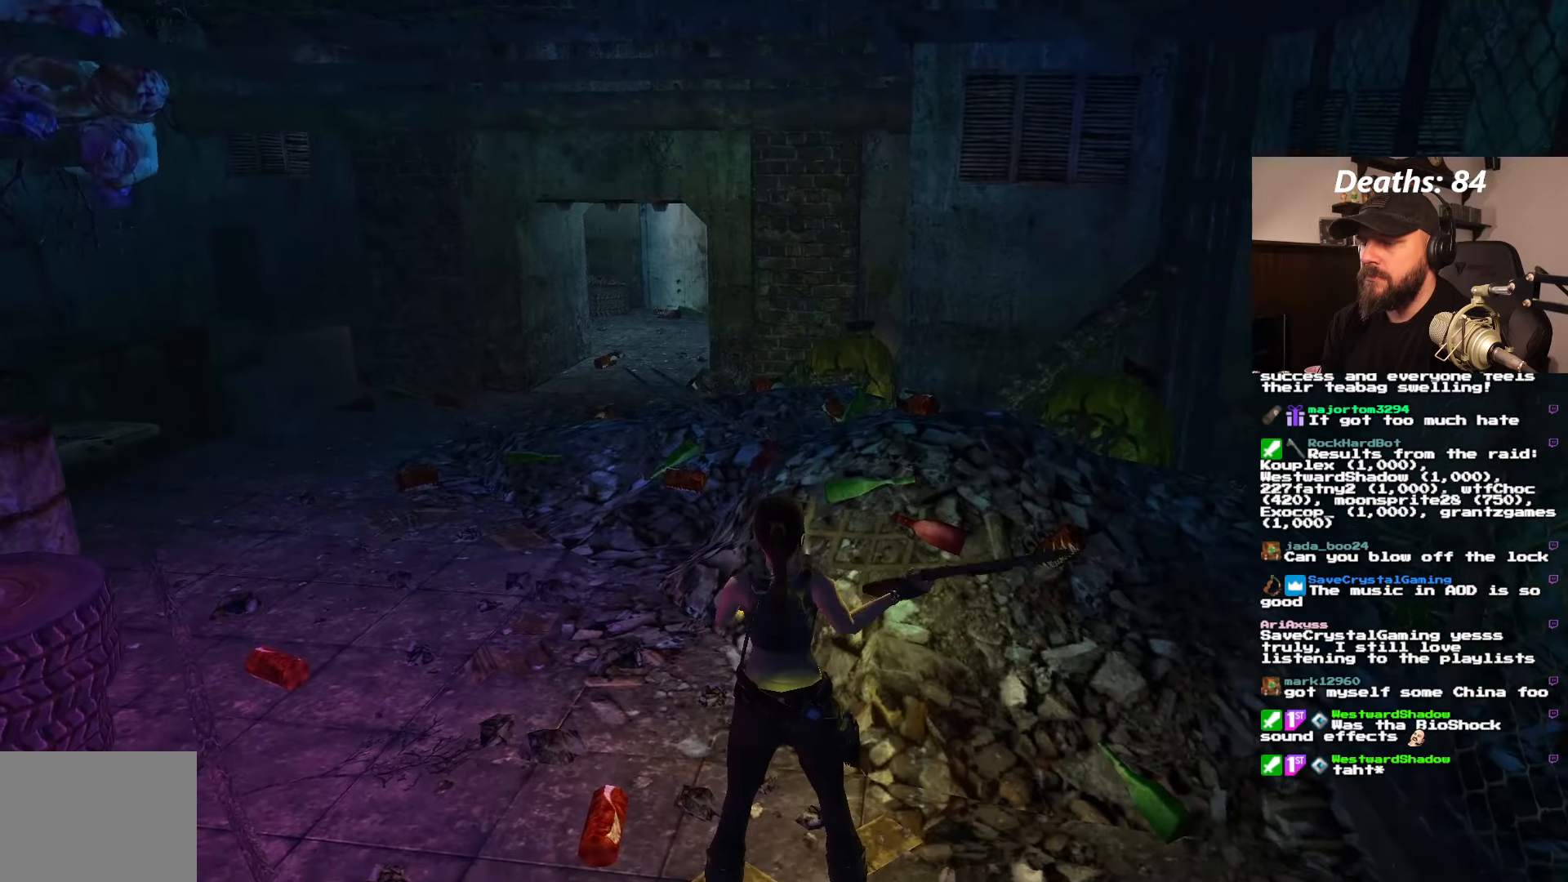
{"buttons": ["L1"], "left_stick": "center", "right_stick": "center", "events": []}
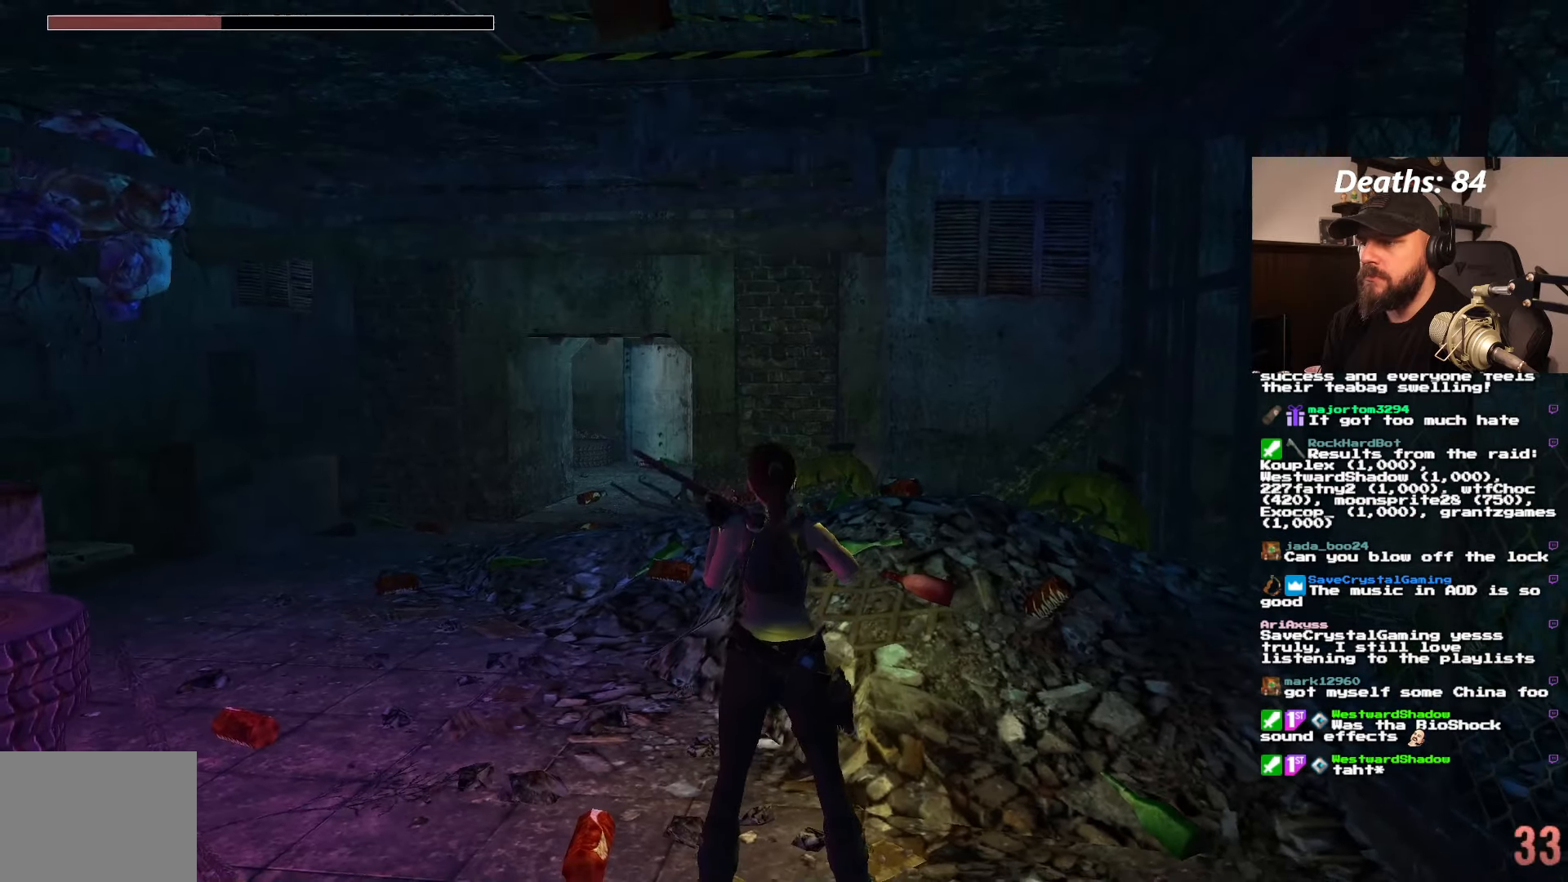
{"buttons": [], "left_stick": "center", "right_stick": "center", "events": [[417, "L1", "up"]]}
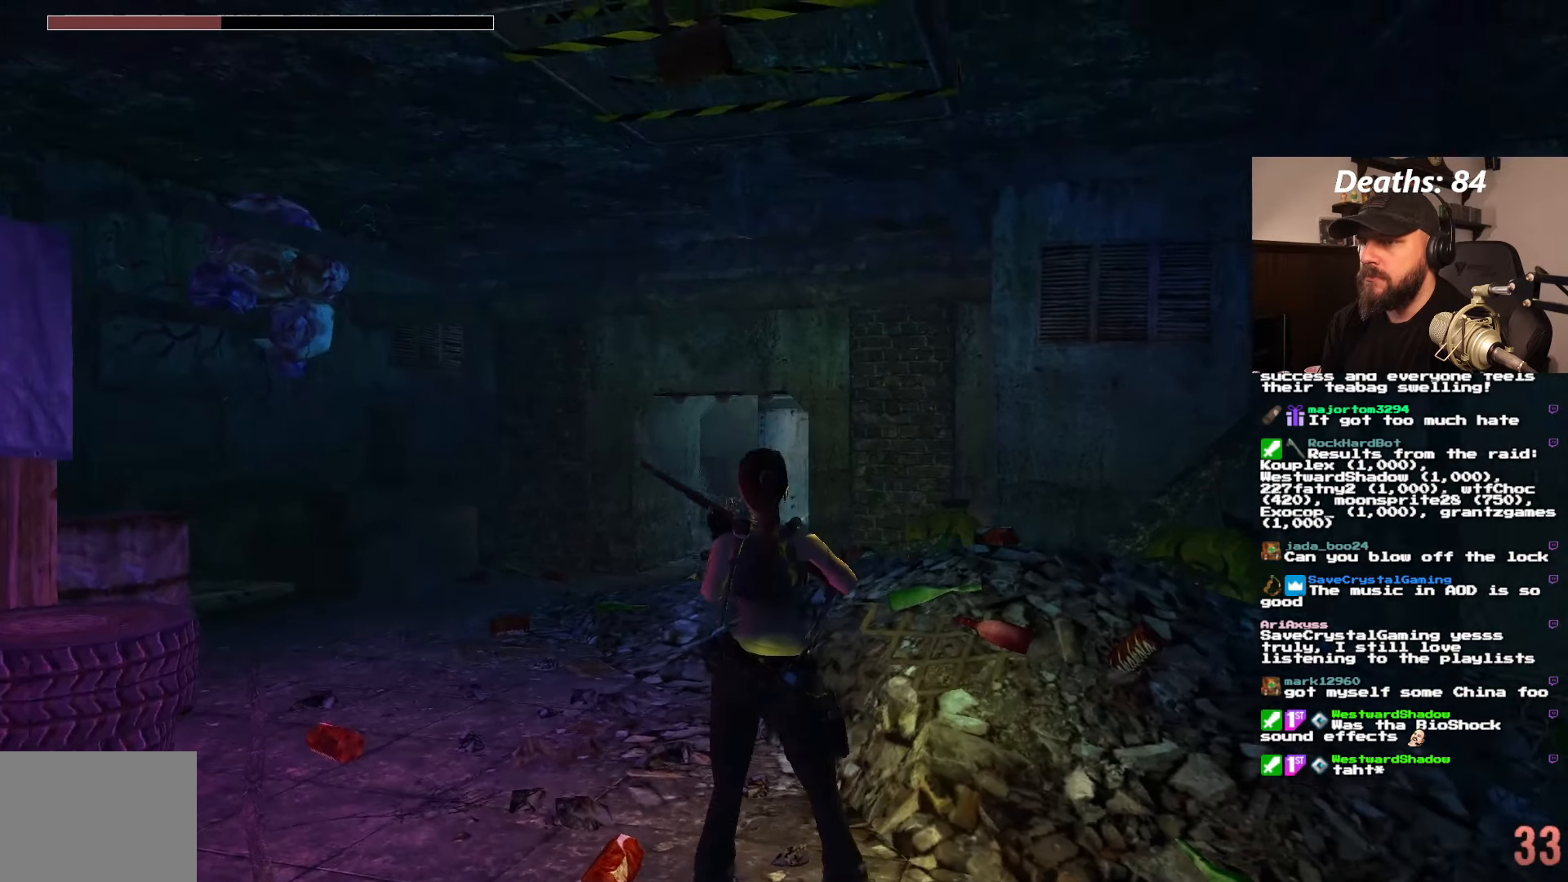
{"buttons": ["DPAD_DOWN"], "left_stick": "center", "right_stick": "center", "events": [[484, "DPAD_DOWN", "down"]]}
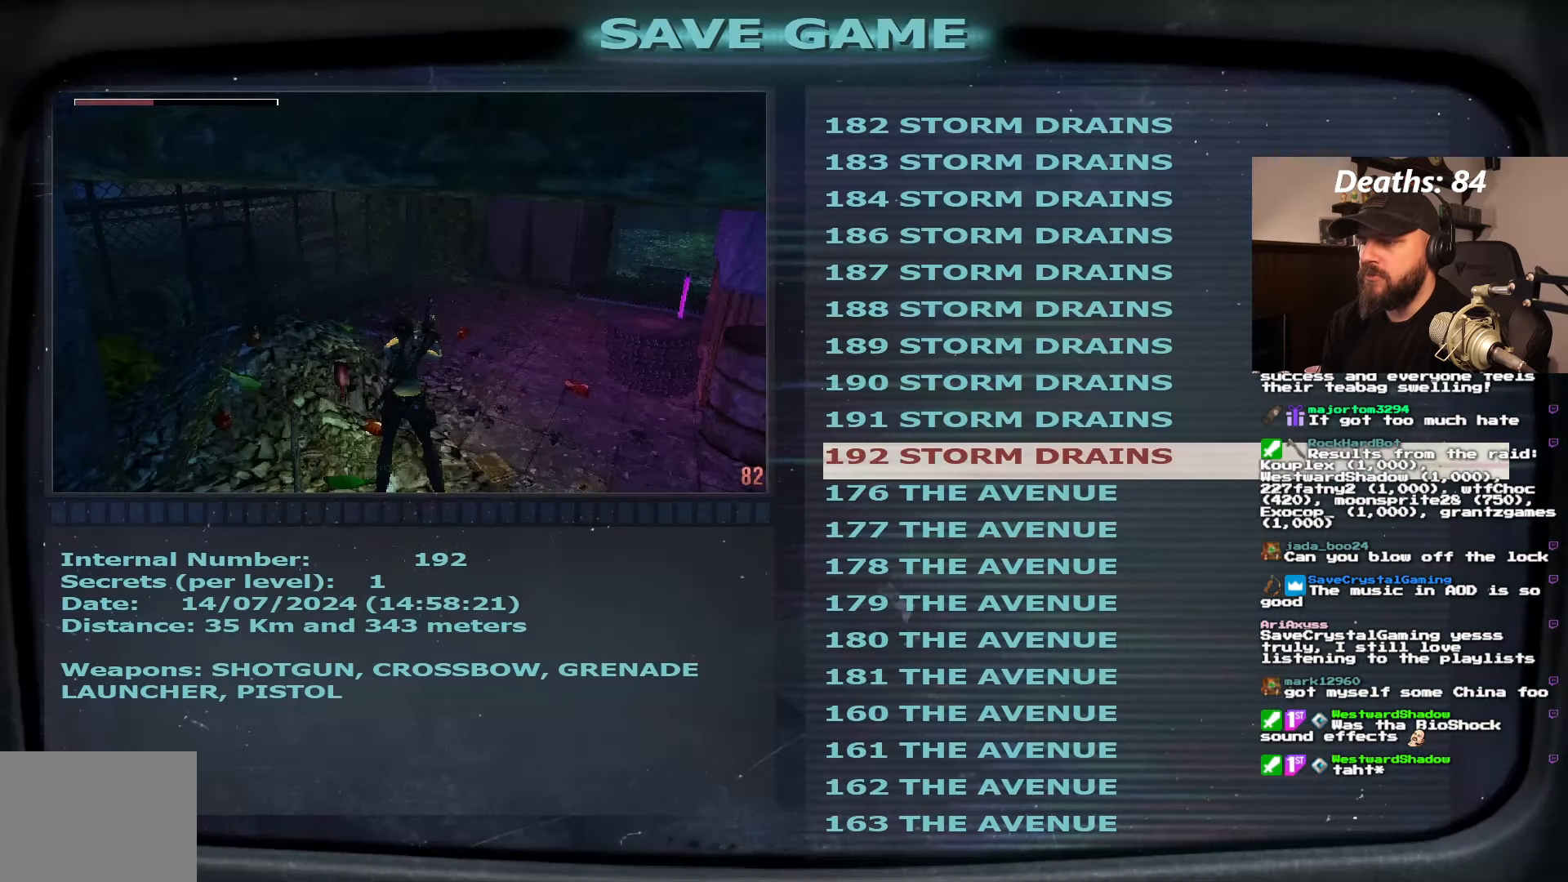
{"buttons": ["L1"], "left_stick": "center", "right_stick": "center", "events": [[134, "DPAD_DOWN", "up"], [250, "CROSS", "down"], [384, "CROSS", "up"], [500, "L1", "down"]]}
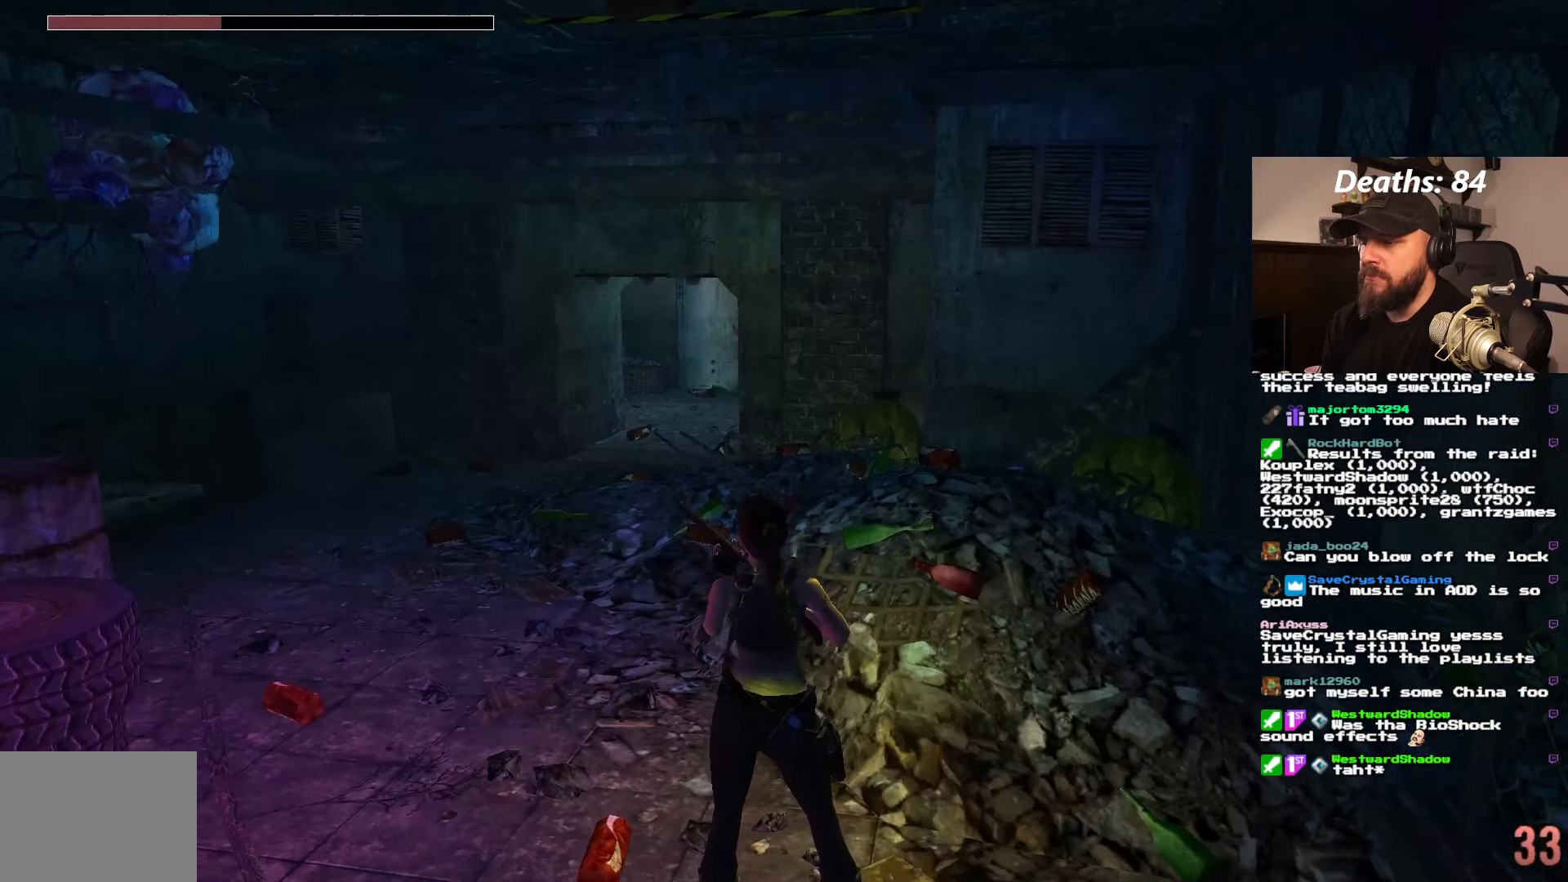
{"buttons": ["L1", "DPAD_DOWN"], "left_stick": "center", "right_stick": "center", "events": [[184, "DPAD_DOWN", "down"]]}
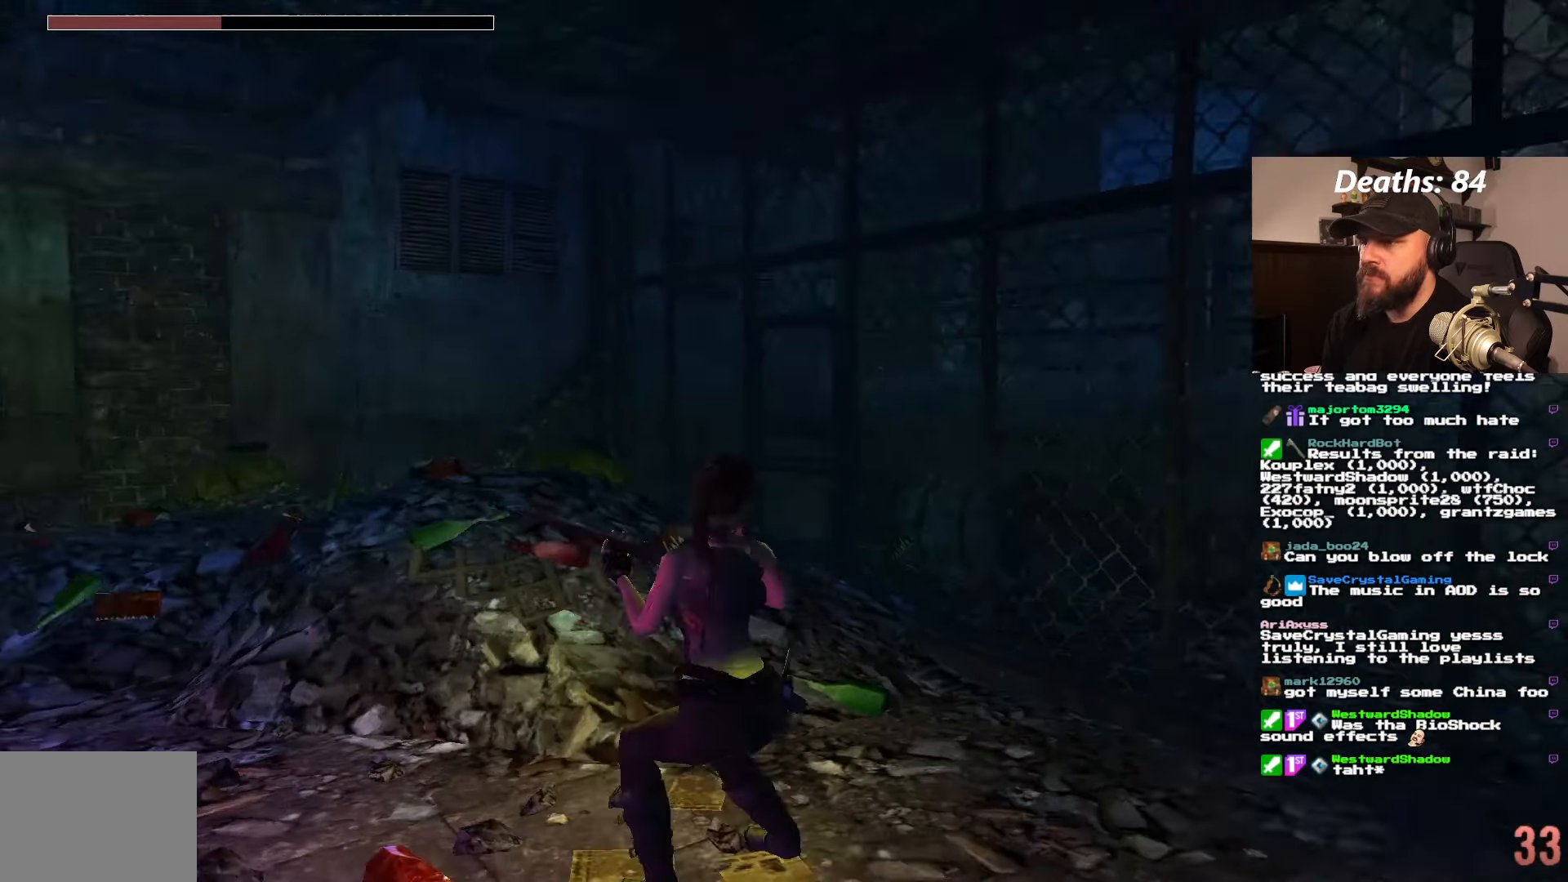
{"buttons": ["L1"], "left_stick": "center", "right_stick": "center", "events": [[150, "DPAD_DOWN", "up"]]}
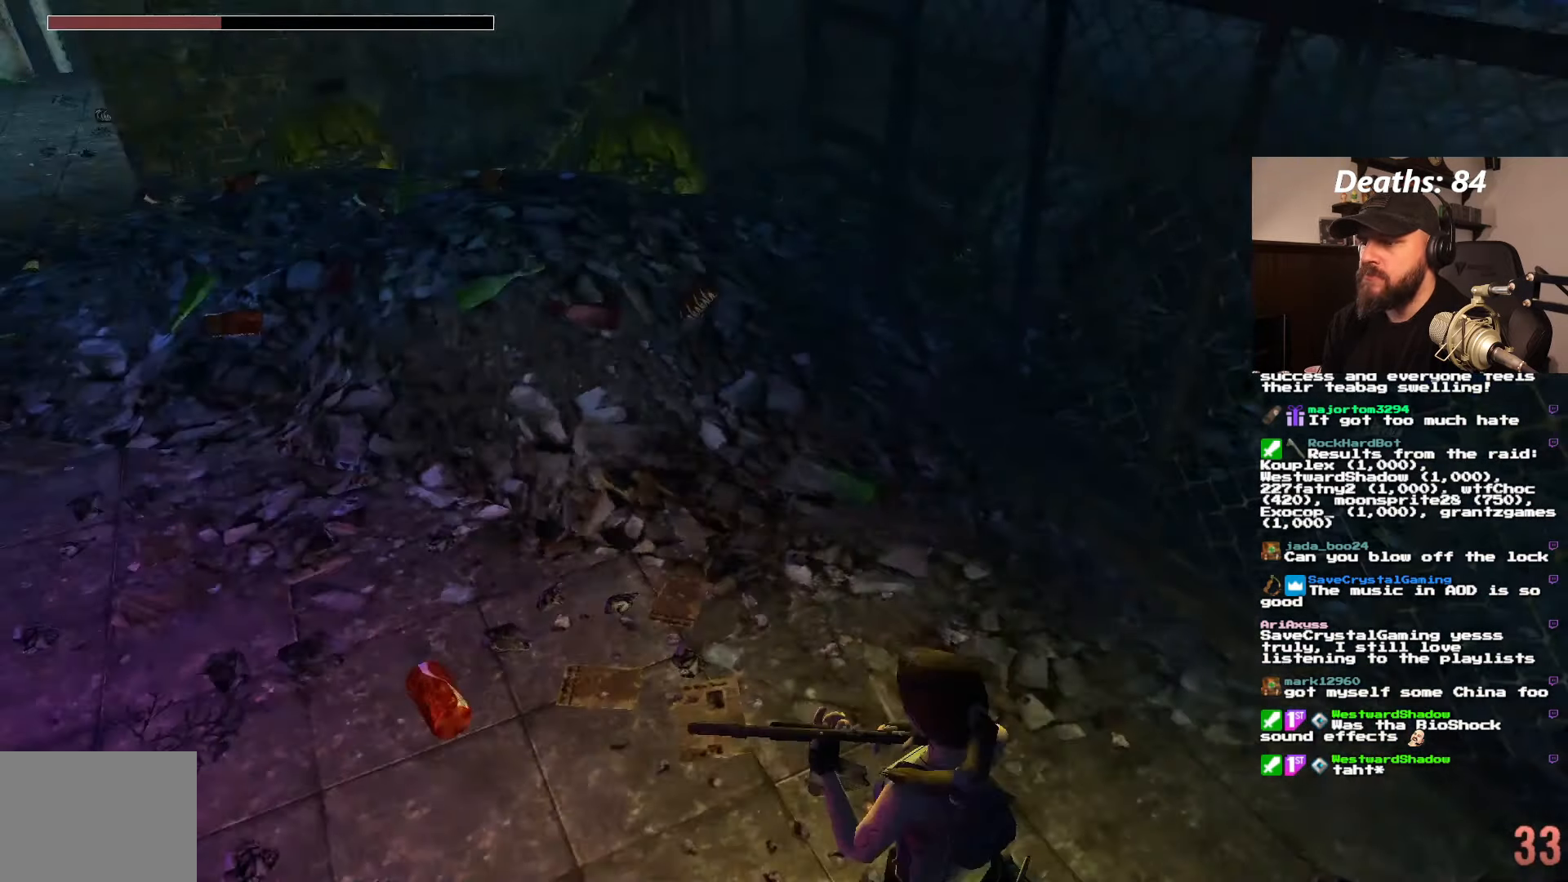
{"buttons": ["L1"], "left_stick": "center", "right_stick": "center", "events": []}
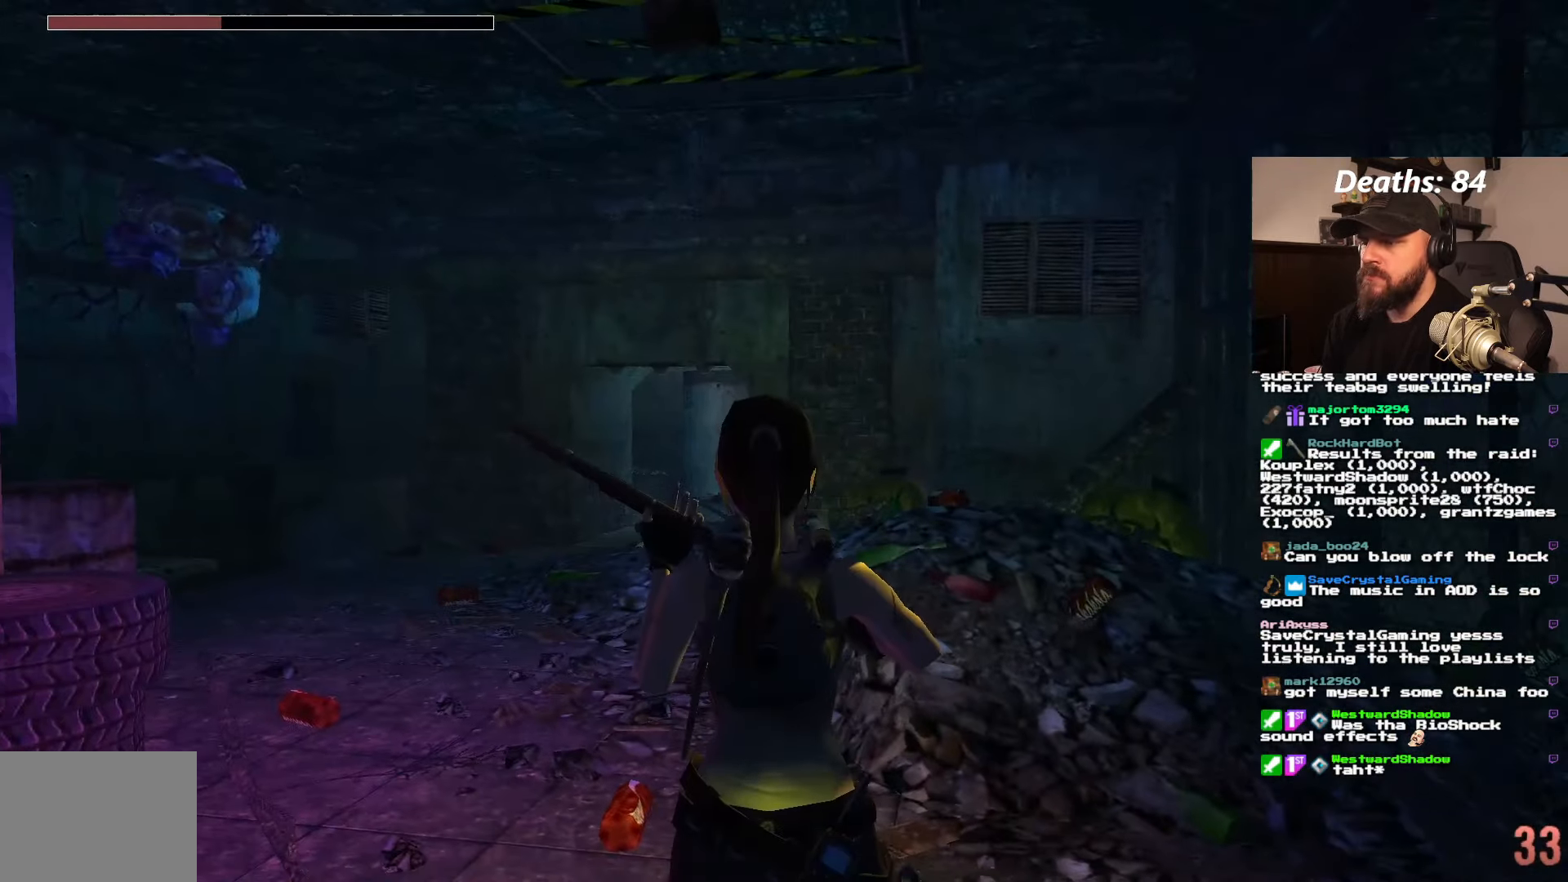
{"buttons": [], "left_stick": "center", "right_stick": "center", "events": [[416, "L1", "up"]]}
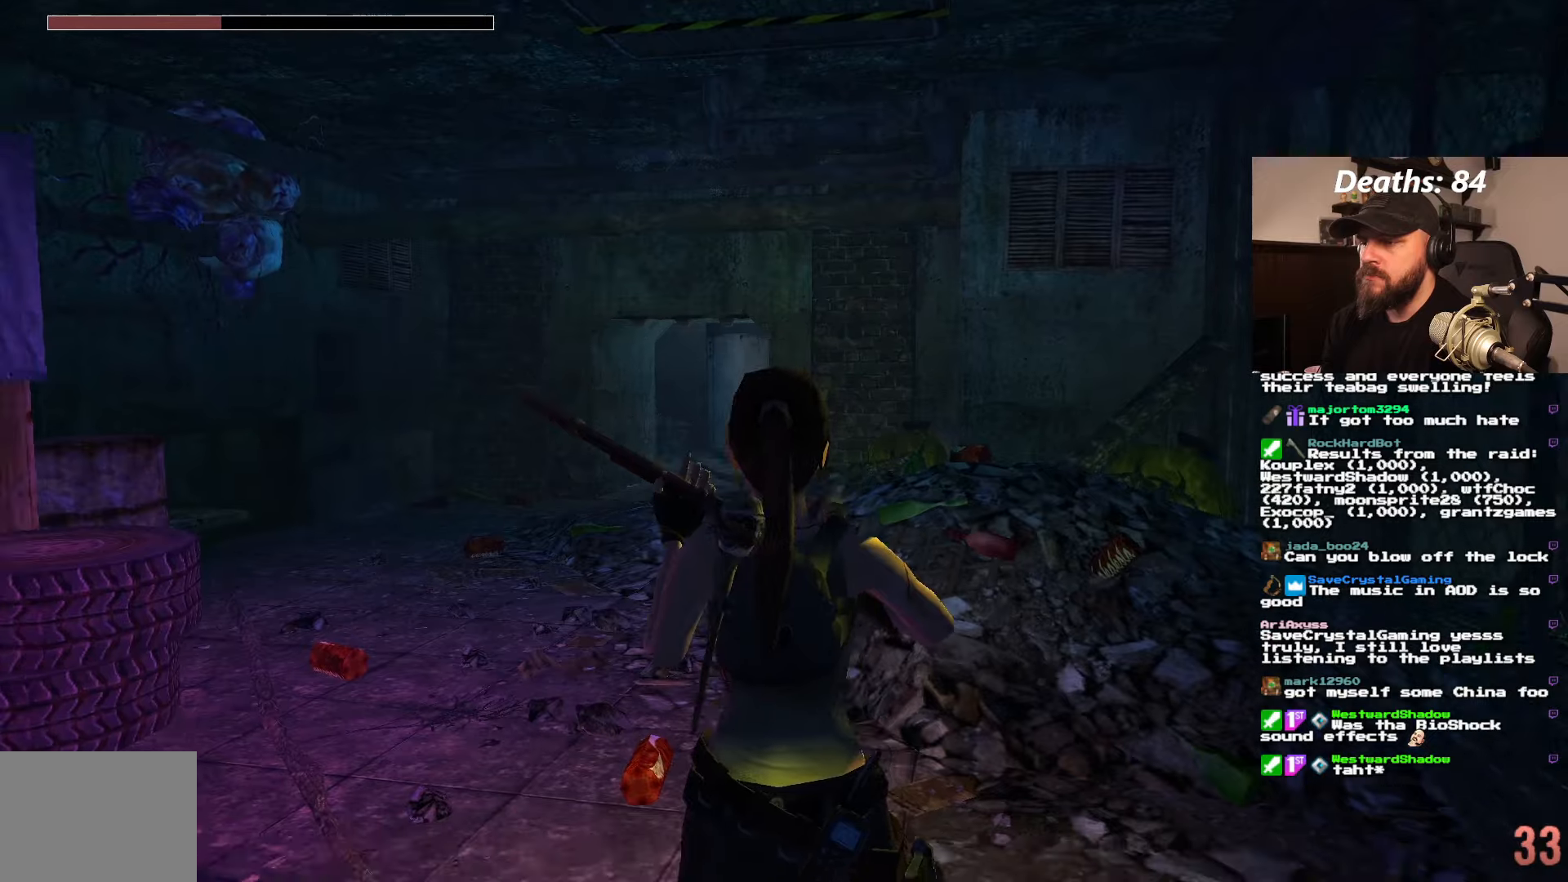
{"buttons": ["L1", "DPAD_DOWN"], "left_stick": "center", "right_stick": "center", "events": [[16, "L1", "down"], [366, "DPAD_DOWN", "down"]]}
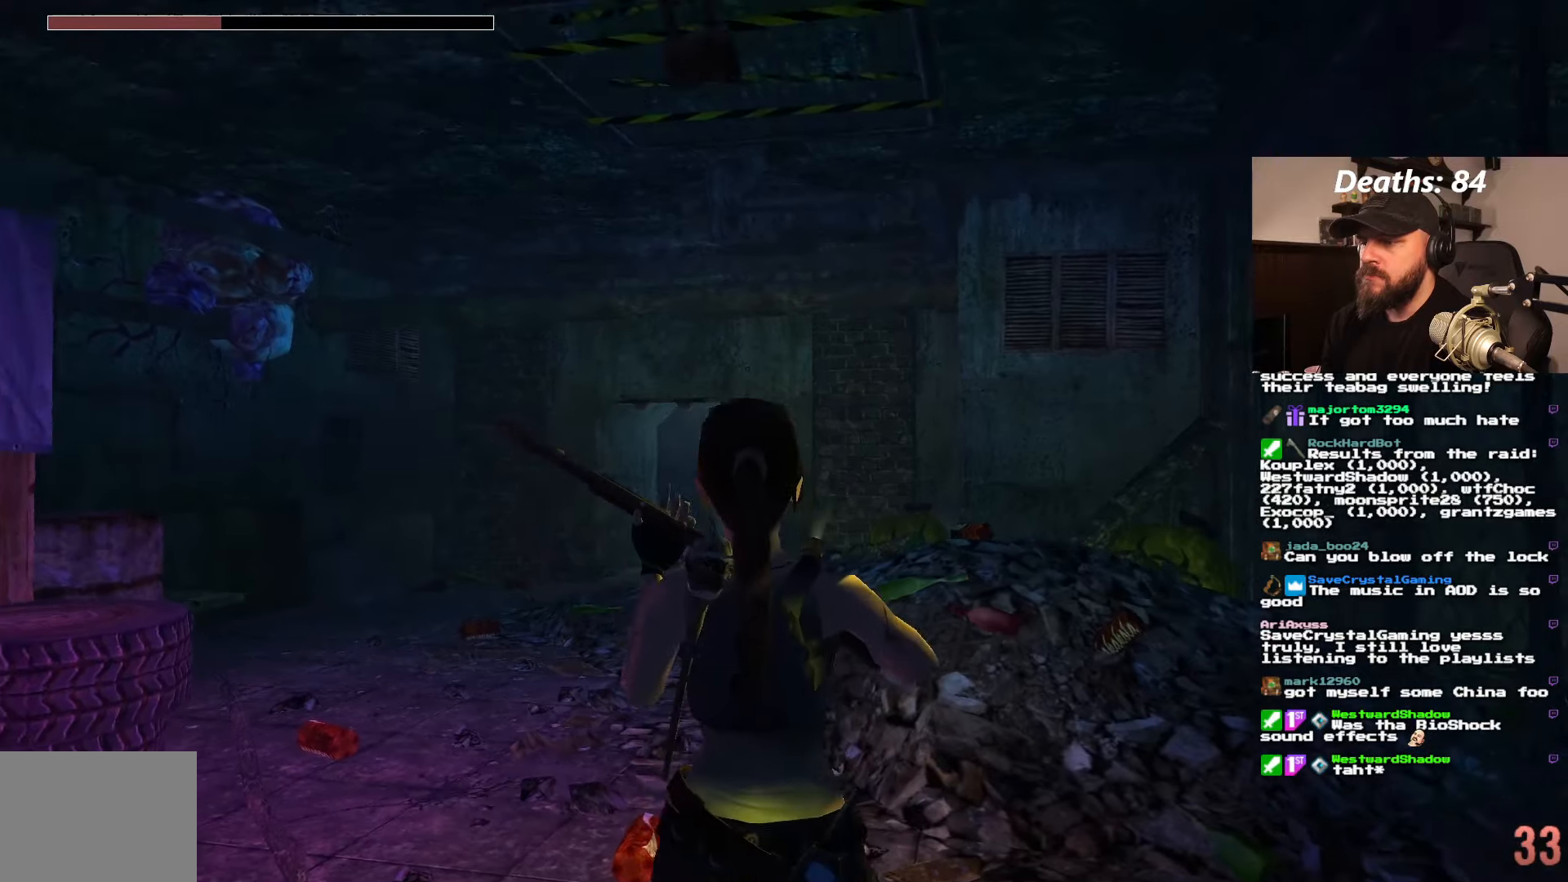
{"buttons": ["L1"], "left_stick": "center", "right_stick": "center", "events": [[283, "DPAD_DOWN", "up"]]}
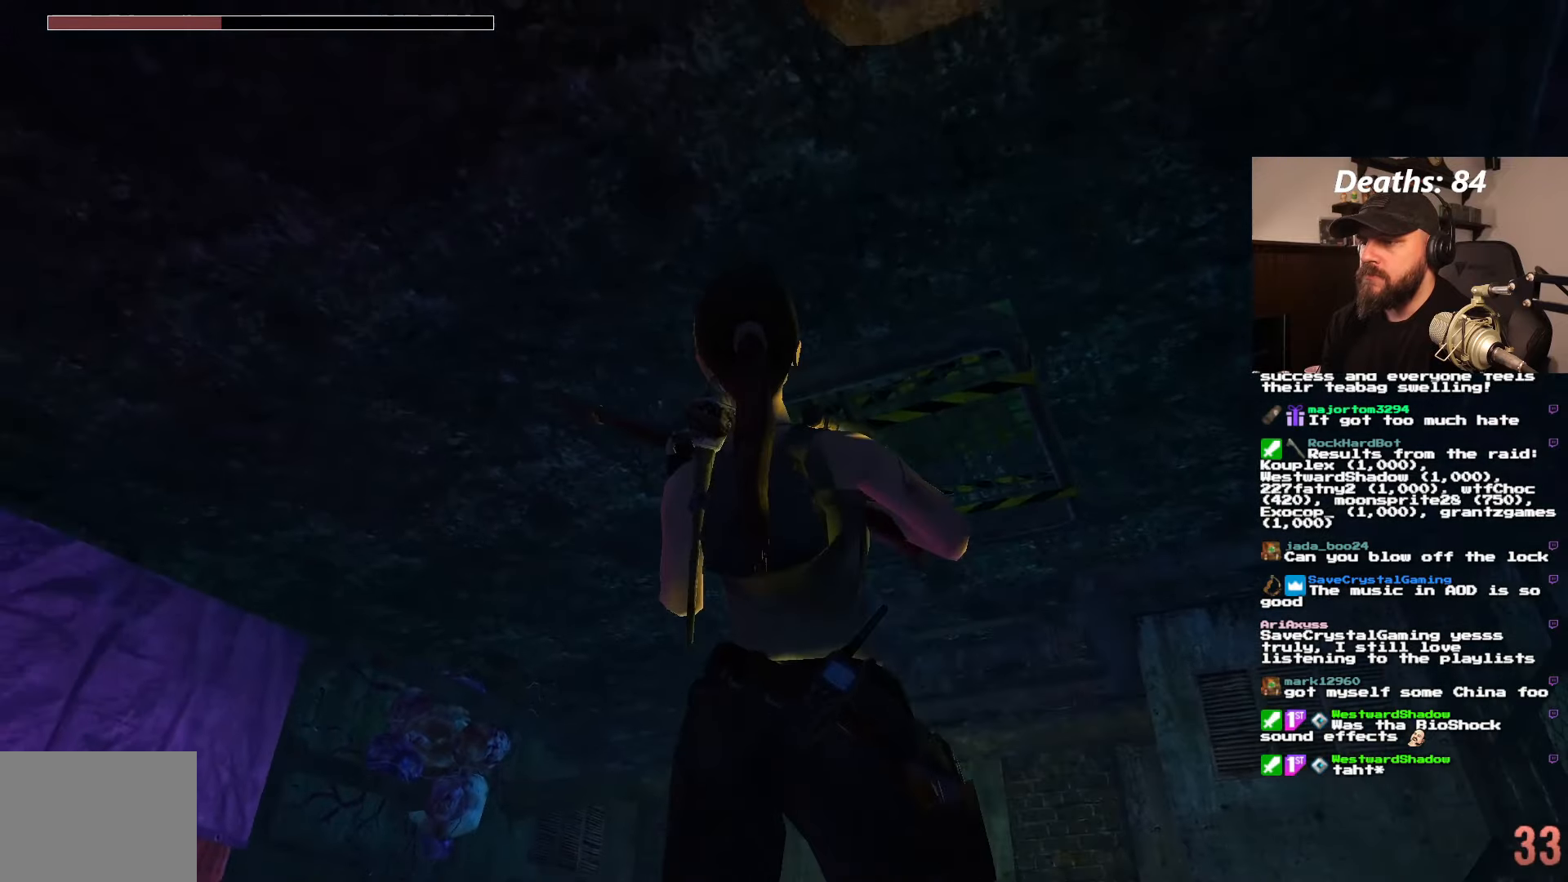
{"buttons": ["L1"], "left_stick": "center", "right_stick": "center", "events": [[16, "DPAD_DOWN", "down"], [116, "DPAD_DOWN", "up"], [383, "DPAD_UP", "down"], [450, "DPAD_UP", "up"]]}
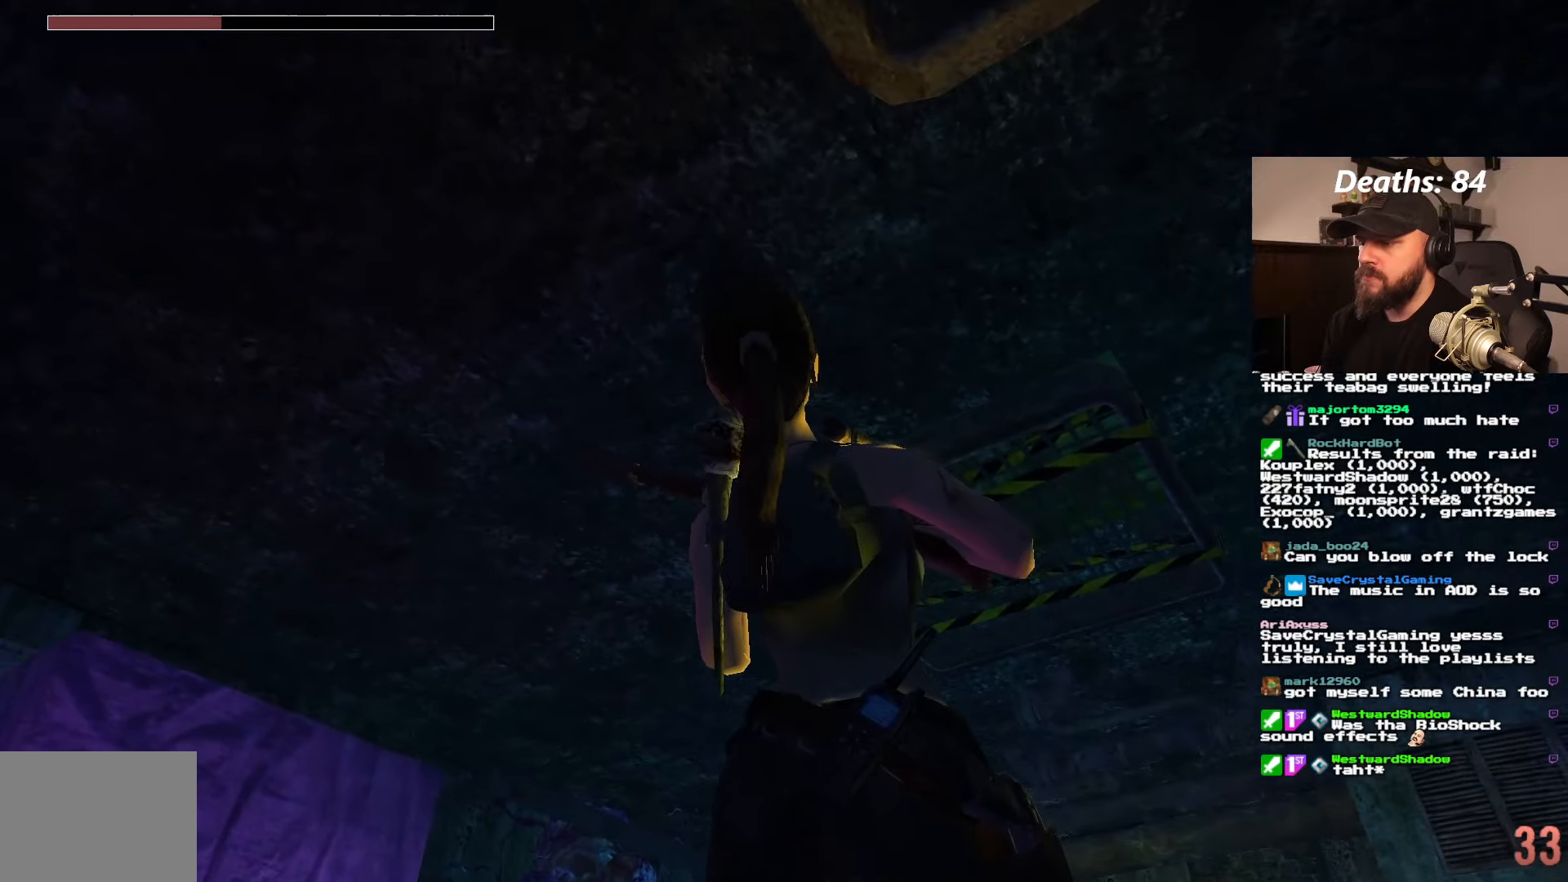
{"buttons": ["L1", "DPAD_UP"], "left_stick": "center", "right_stick": "center"}
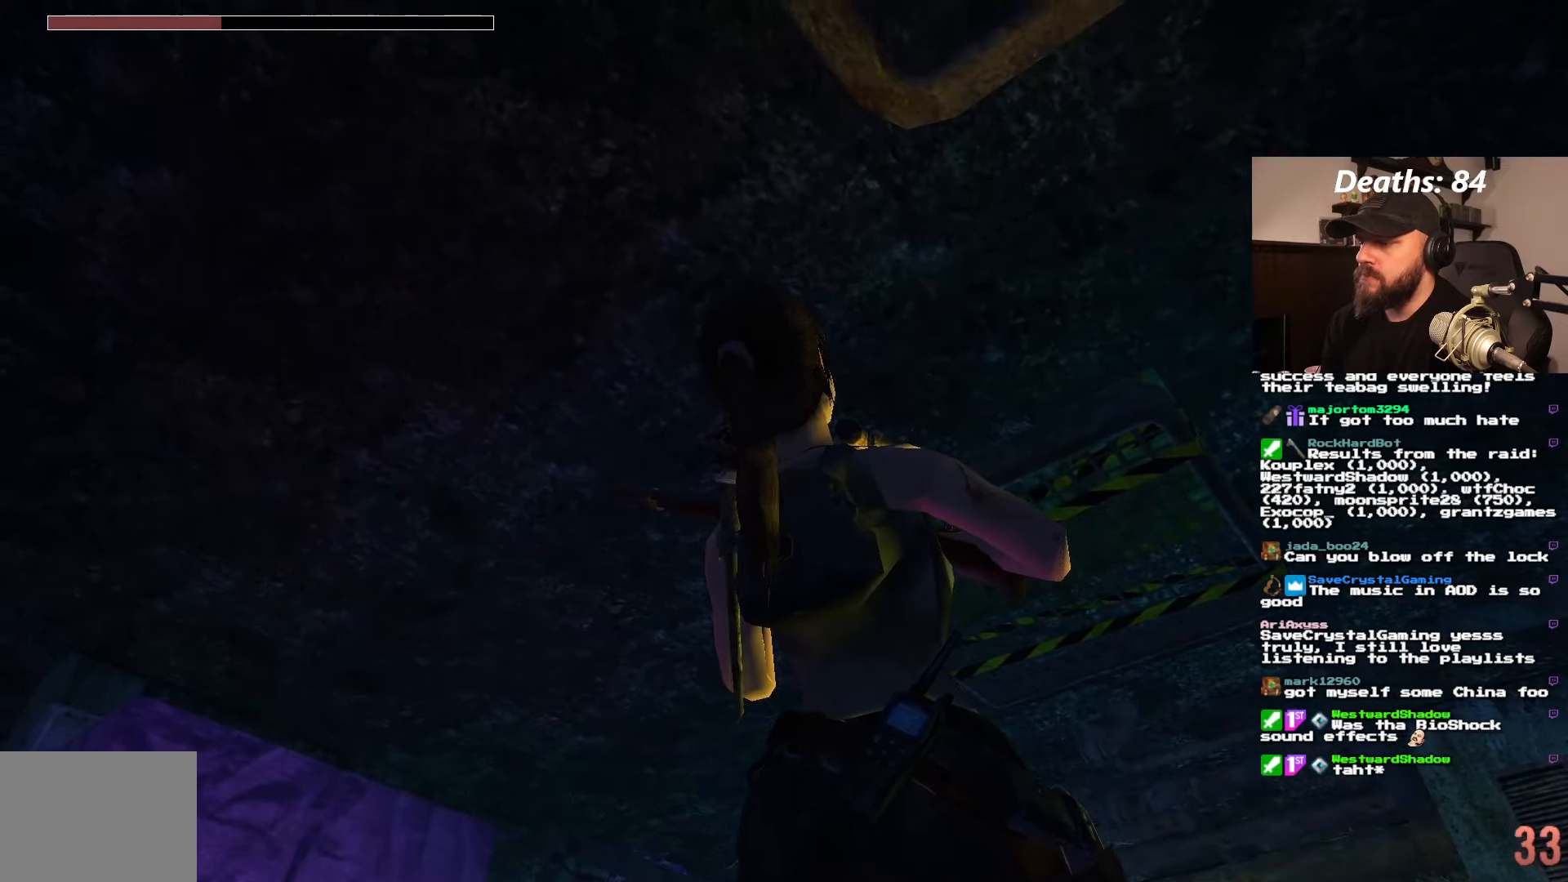
{"buttons": ["L1"], "left_stick": "center", "right_stick": "center", "events": [[16, "DPAD_UP", "up"], [166, "CROSS", "down"], [316, "CROSS", "up"]]}
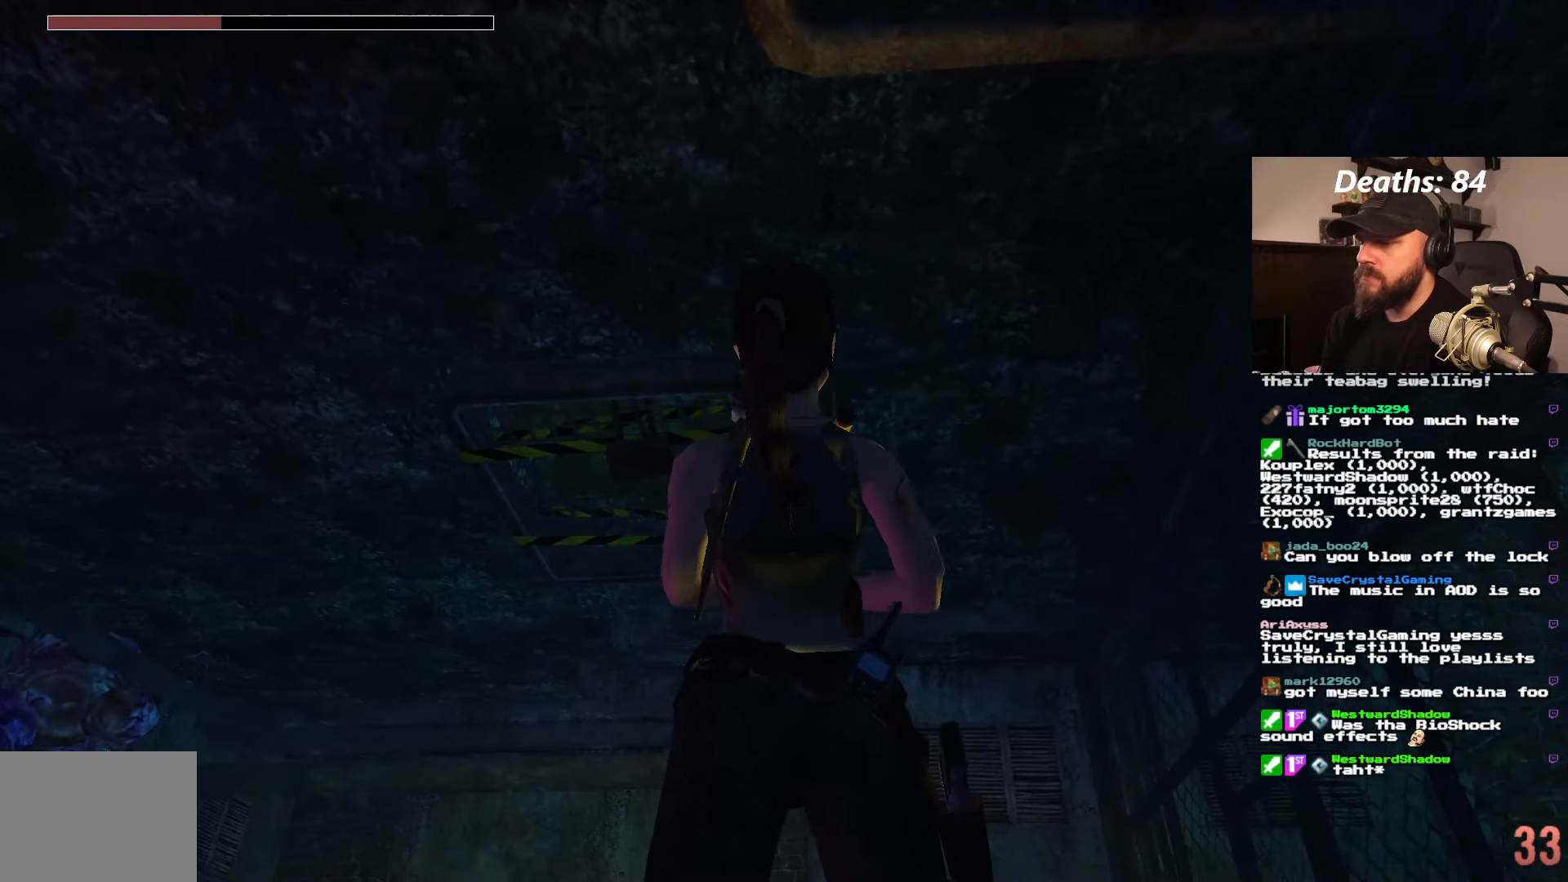
{"buttons": ["L1"], "left_stick": "center", "right_stick": "center", "events": [[333, "DPAD_LEFT", "down"], [416, "DPAD_LEFT", "up"]]}
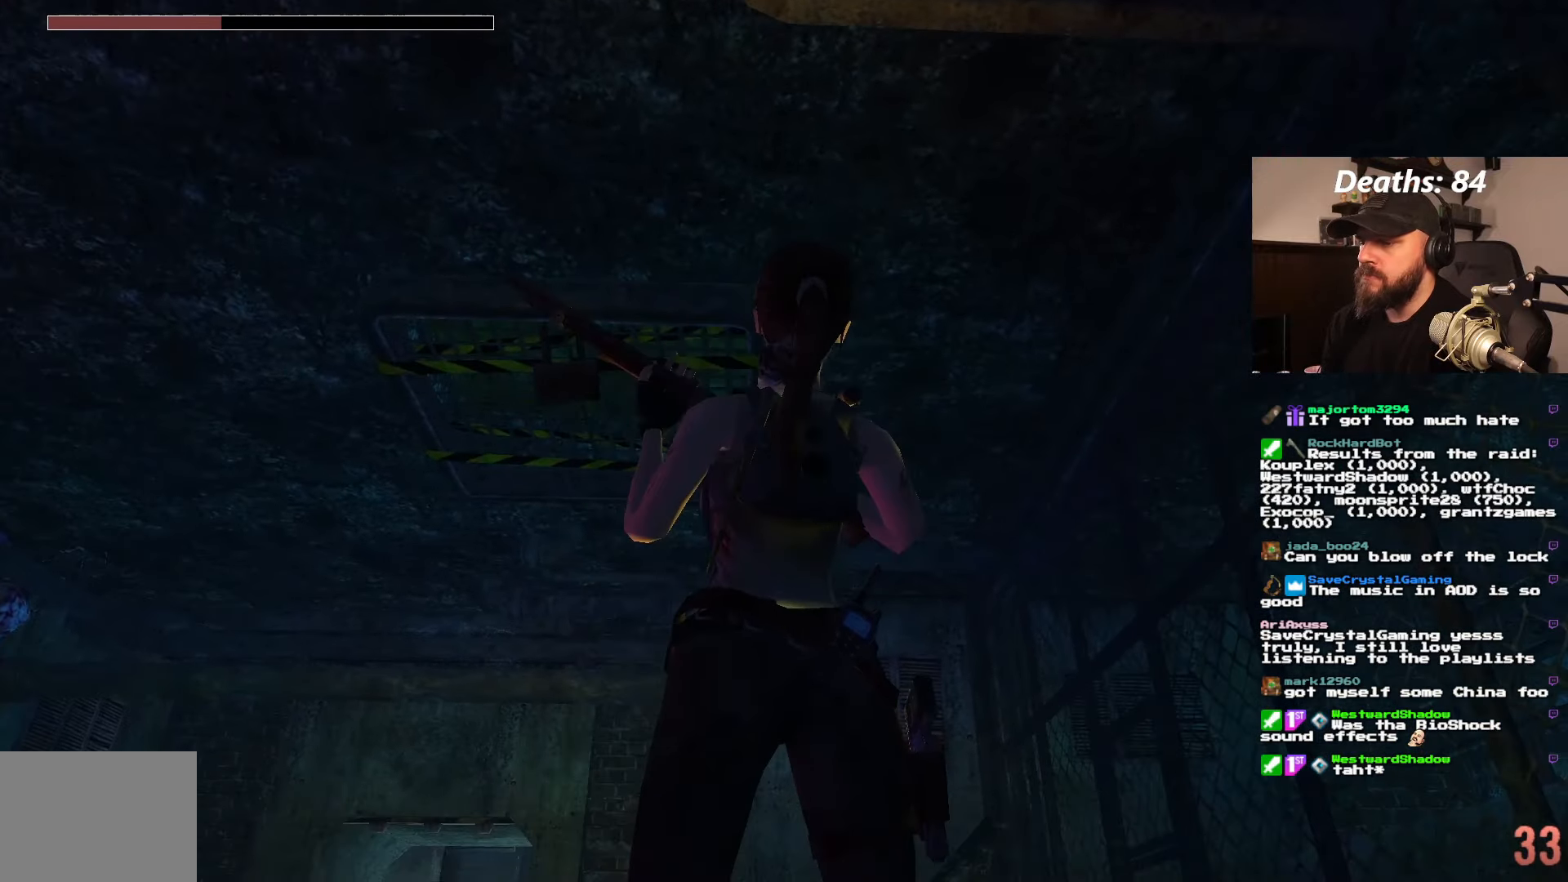
{"buttons": ["L1"], "left_stick": "center", "right_stick": "center", "events": [[183, "DPAD_DOWN", "down"], [266, "DPAD_DOWN", "up"]]}
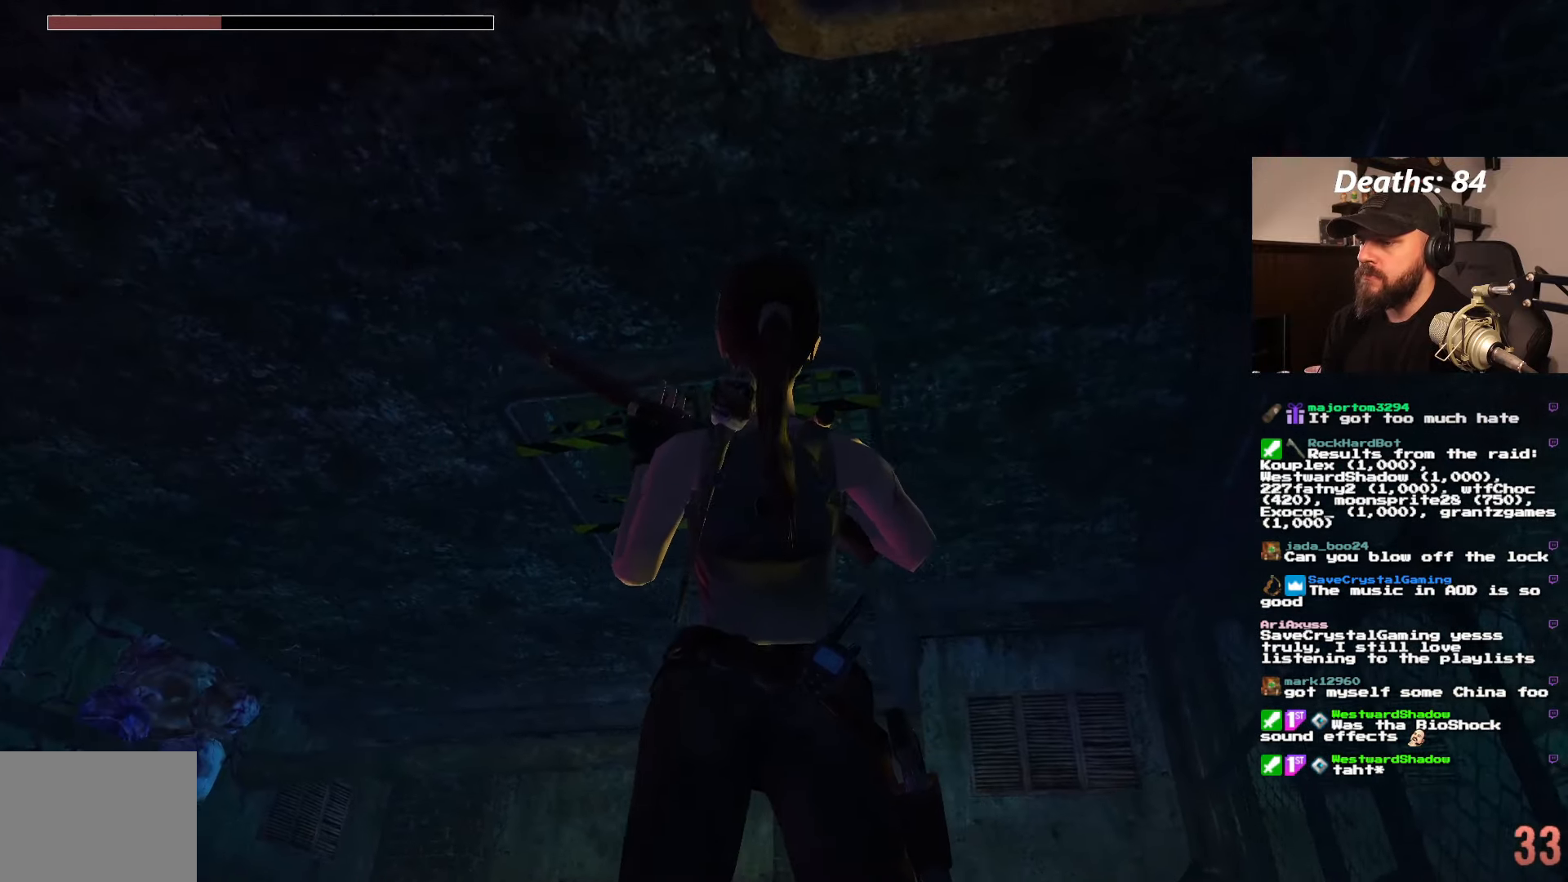
{"buttons": ["L1"], "left_stick": "center", "right_stick": "center", "events": [[133, "CROSS", "down"], [233, "CROSS", "up"]]}
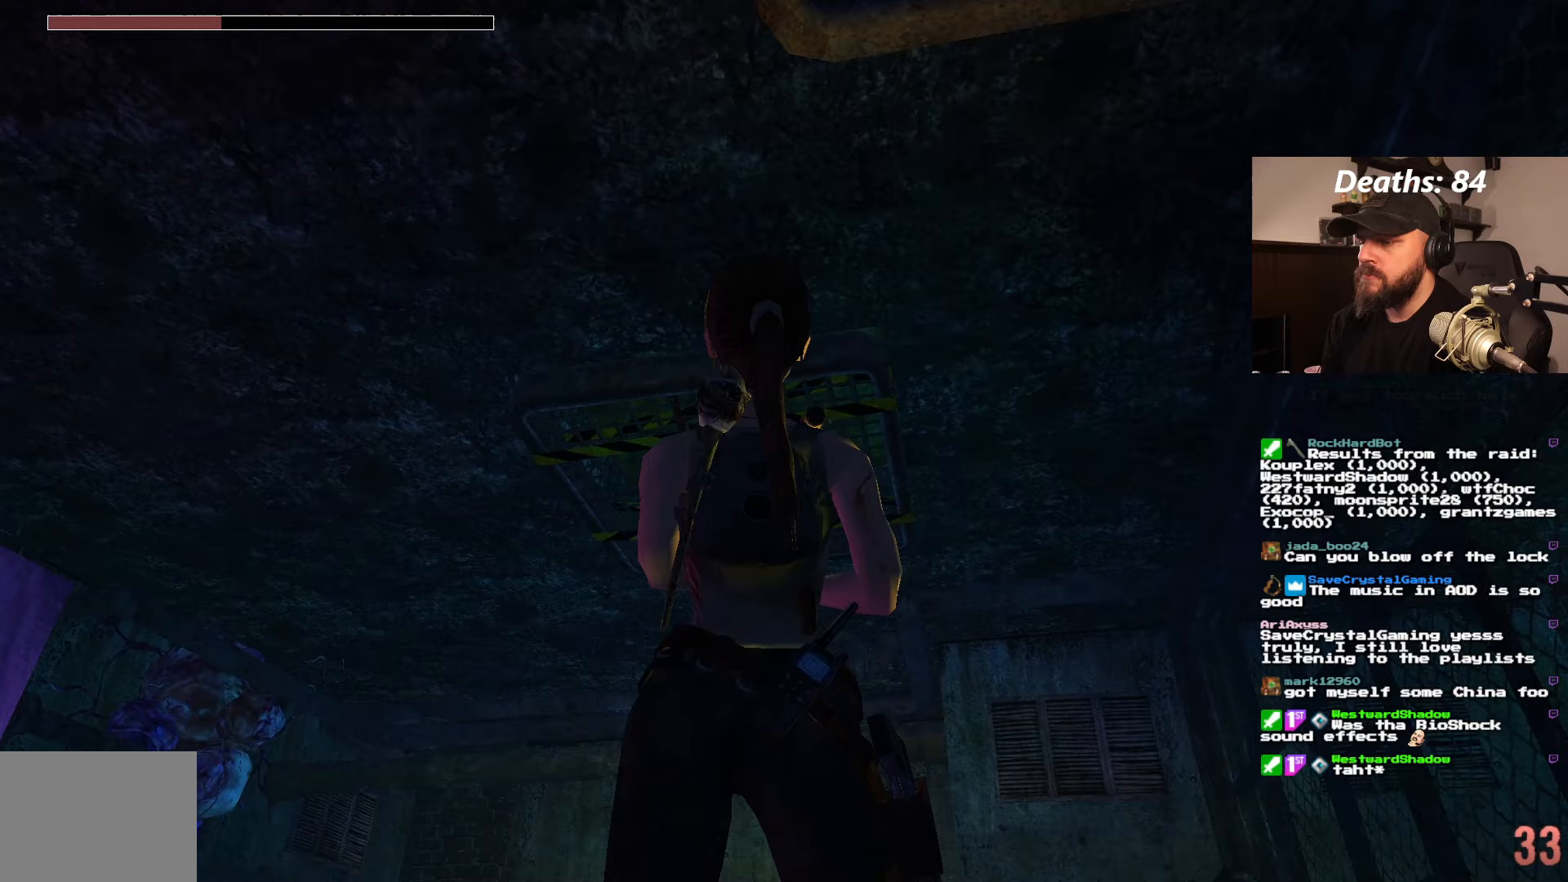
{"buttons": ["L1"], "left_stick": "center", "right_stick": "center", "events": [[283, "DPAD_DOWN", "down"], [367, "DPAD_DOWN", "up"]]}
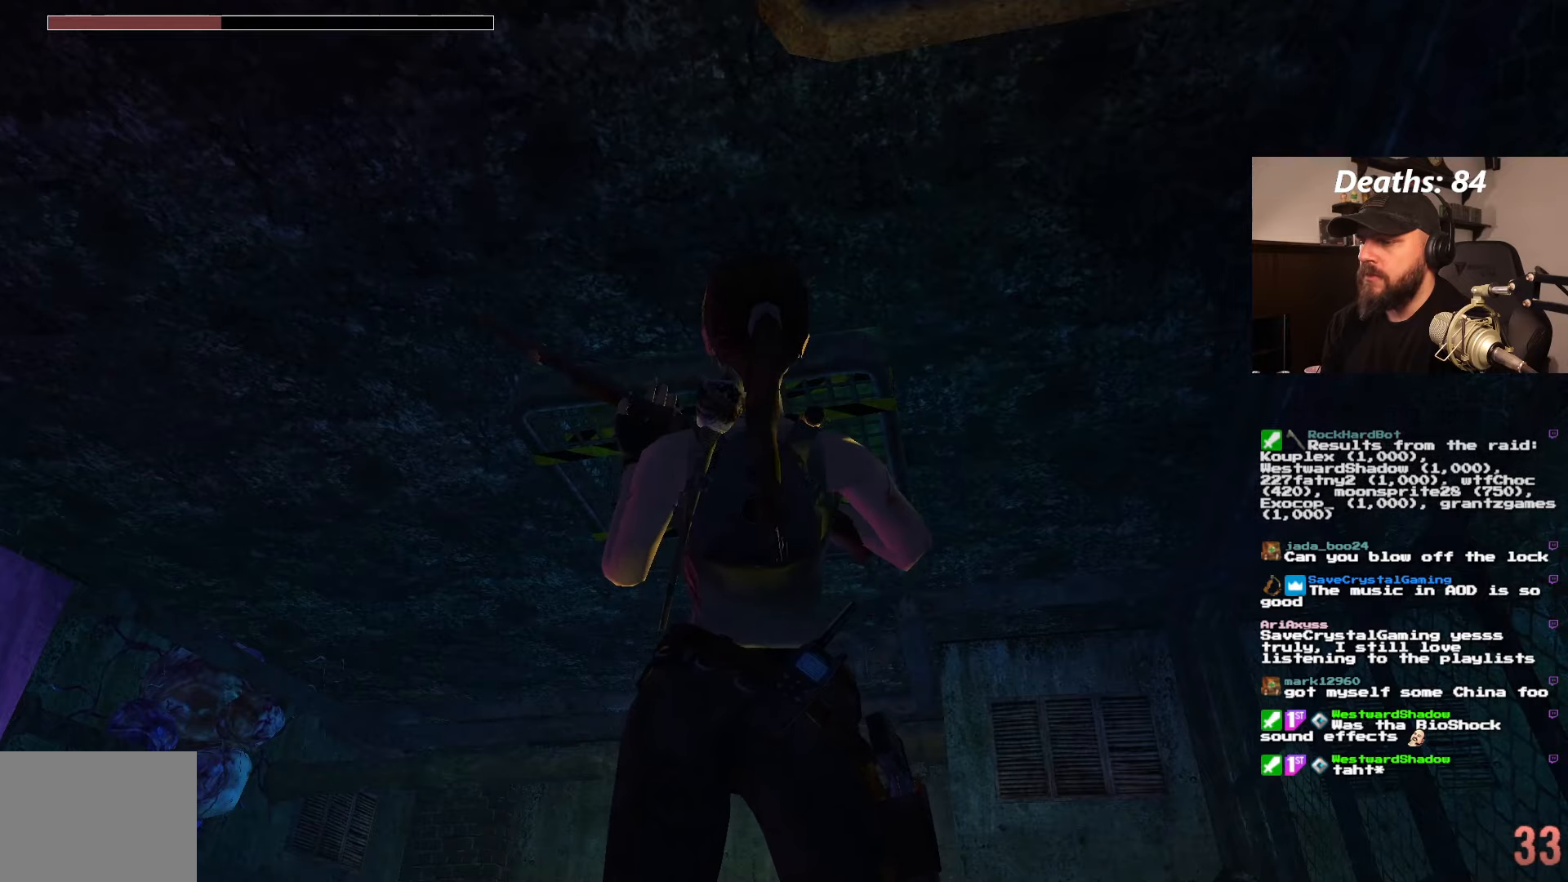
{"buttons": ["CROSS", "L1"], "left_stick": "center", "right_stick": "center", "events": [[300, "CROSS", "down"]]}
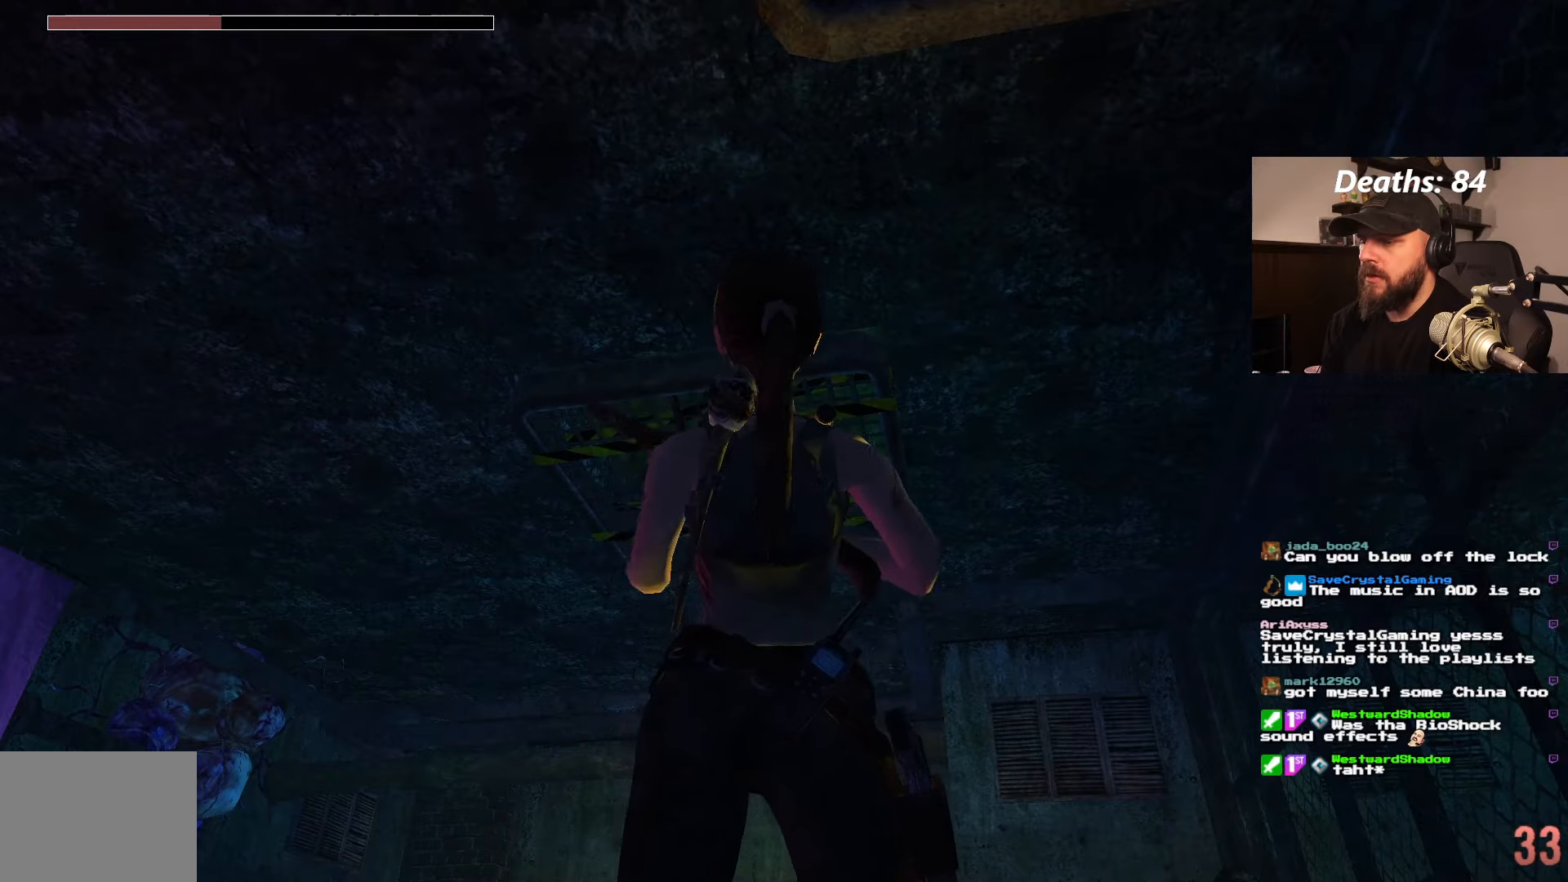
{"buttons": ["L1"], "left_stick": "center", "right_stick": "center", "events": [[467, "CROSS", "up"]]}
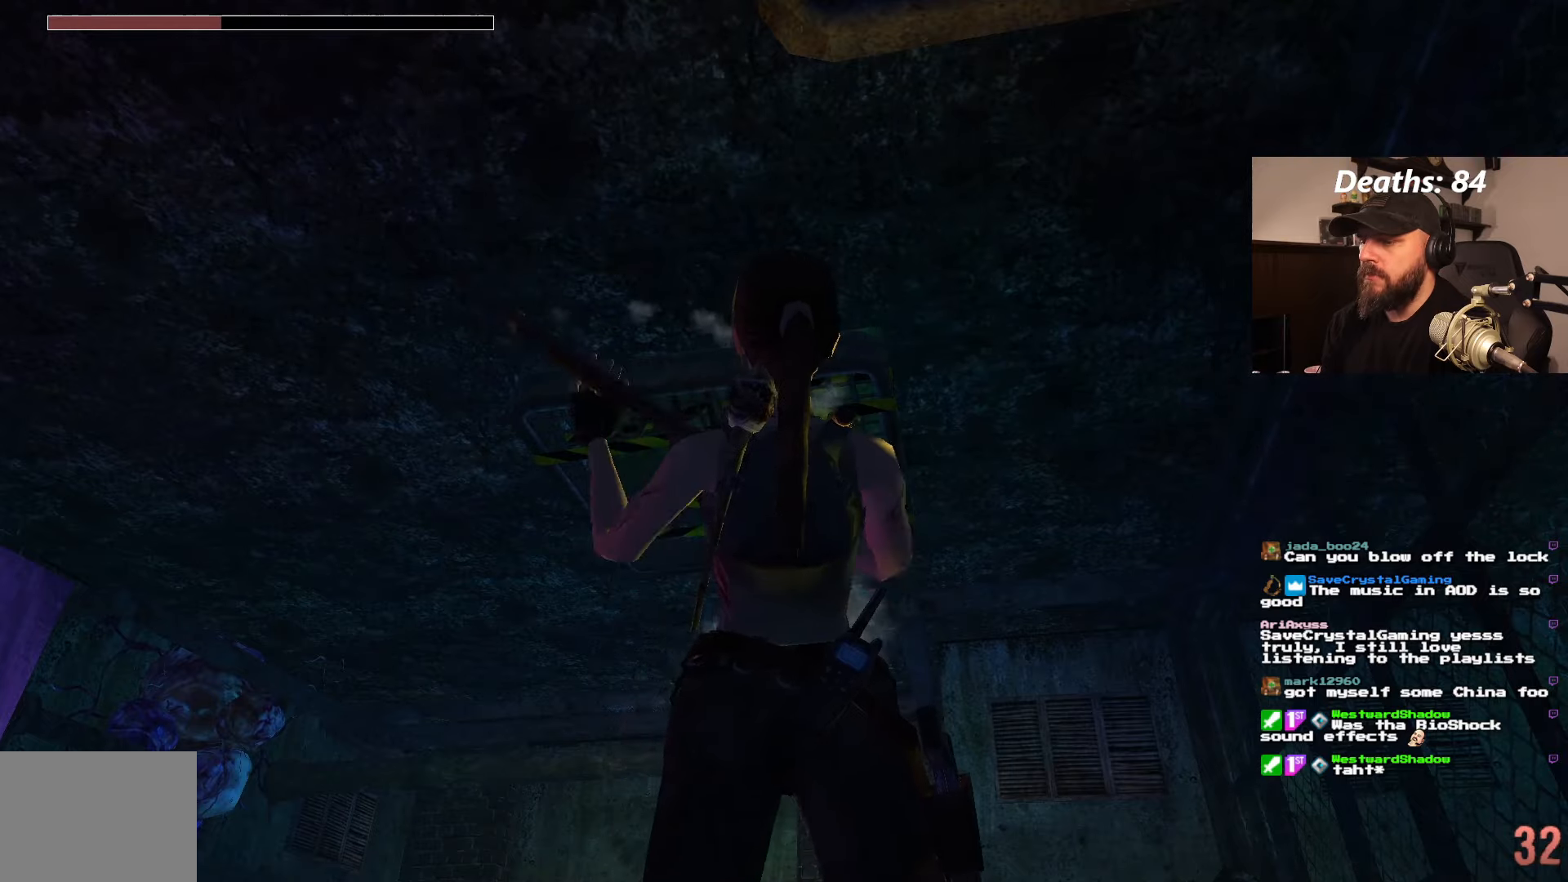
{"buttons": ["L1"], "left_stick": "center", "right_stick": "center", "events": [[283, "DPAD_LEFT", "down"], [350, "DPAD_LEFT", "up"]]}
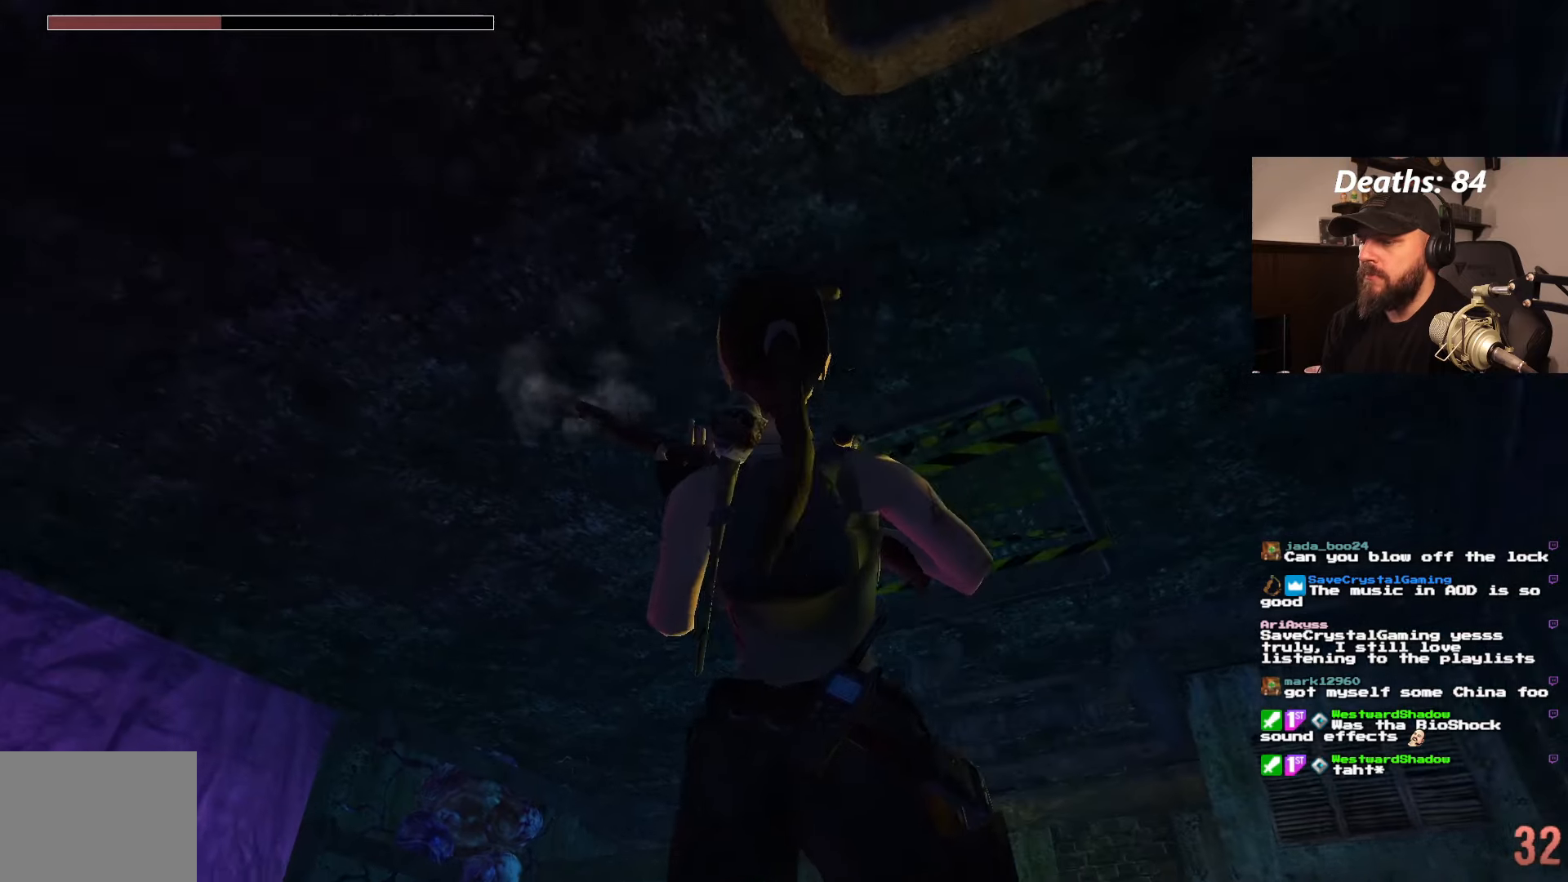
{"buttons": ["L1"], "left_stick": "center", "right_stick": "center", "events": [[267, "DPAD_RIGHT", "down"], [350, "DPAD_RIGHT", "up"]]}
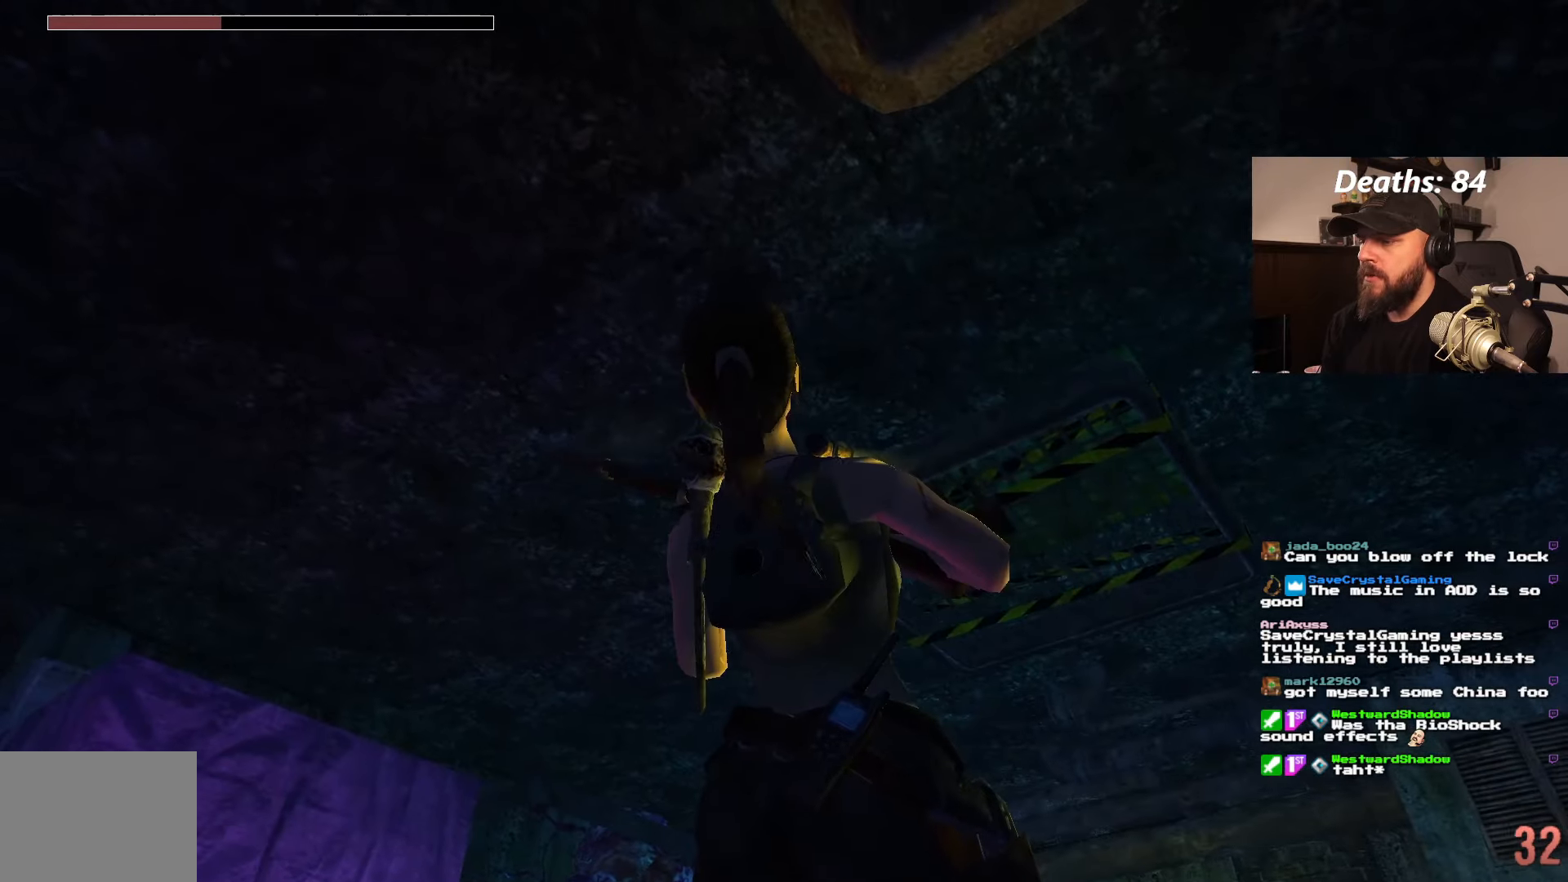
{"buttons": ["L1"], "left_stick": "center", "right_stick": "center", "events": [[17, "CROSS", "down"], [100, "CROSS", "up"]]}
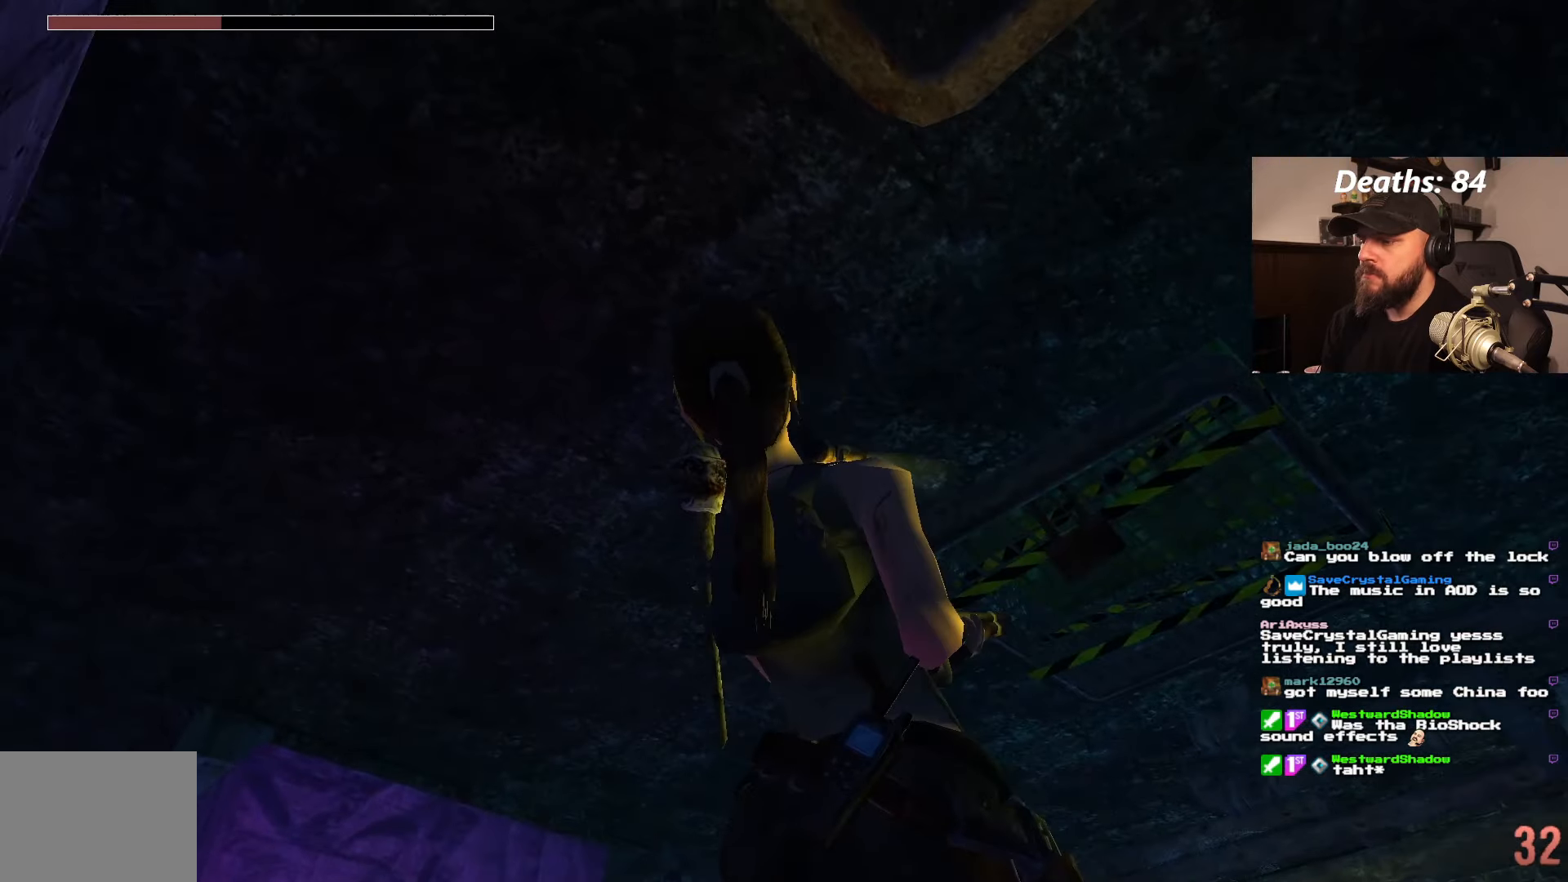
{"buttons": ["L1"], "left_stick": "center", "right_stick": "center", "events": [[117, "DPAD_RIGHT", "down"], [200, "DPAD_RIGHT", "up"]]}
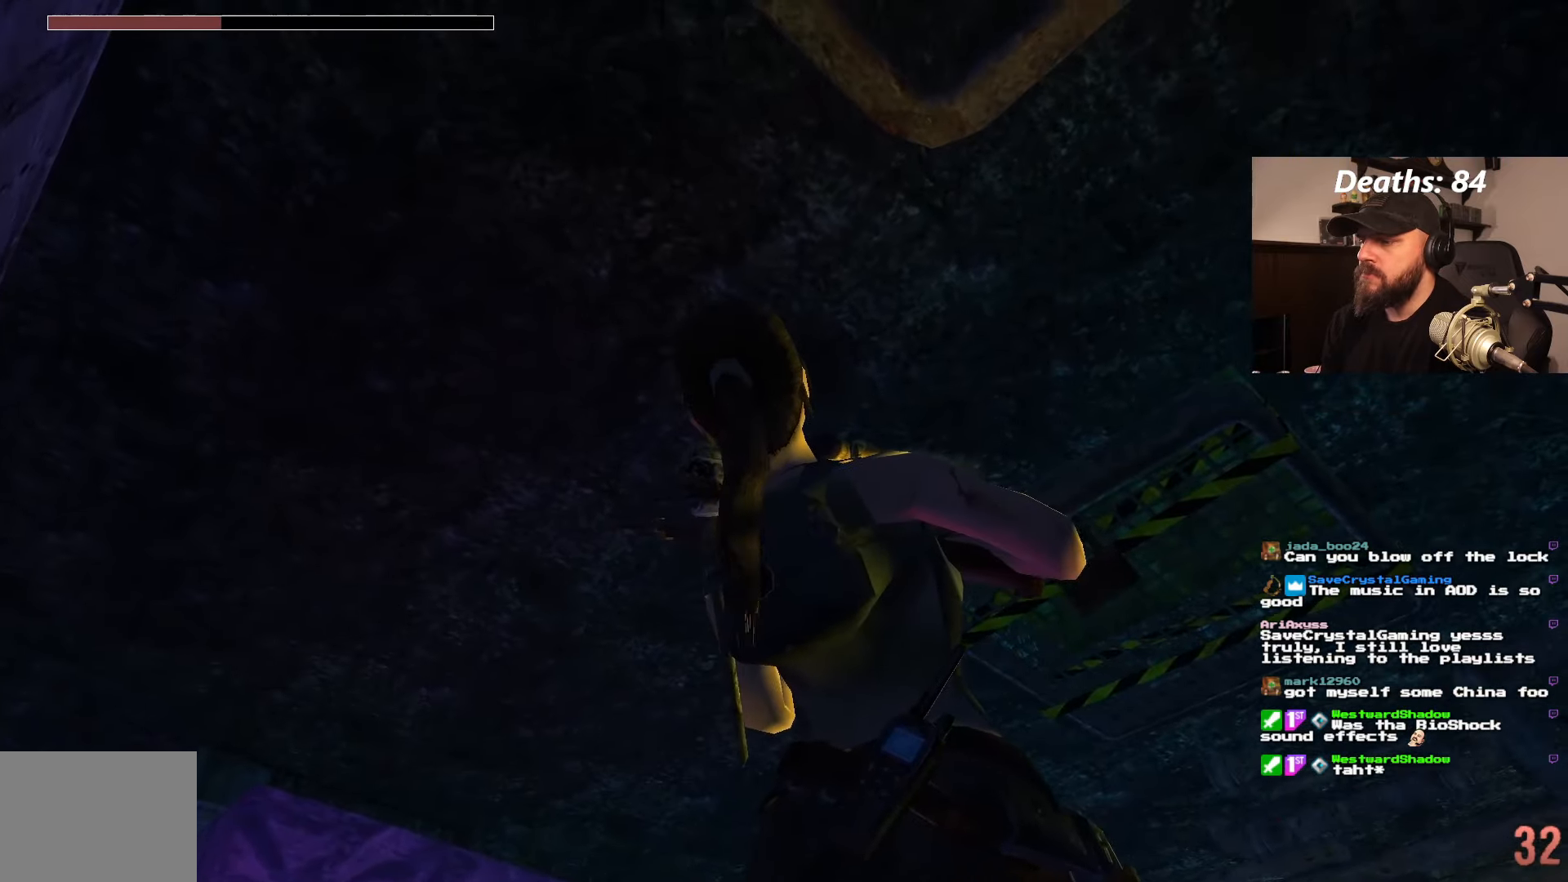
{"buttons": ["CROSS", "L1"], "left_stick": "center", "right_stick": "center", "events": [[17, "DPAD_RIGHT", "down"], [100, "DPAD_RIGHT", "up"], [333, "CROSS", "down"]]}
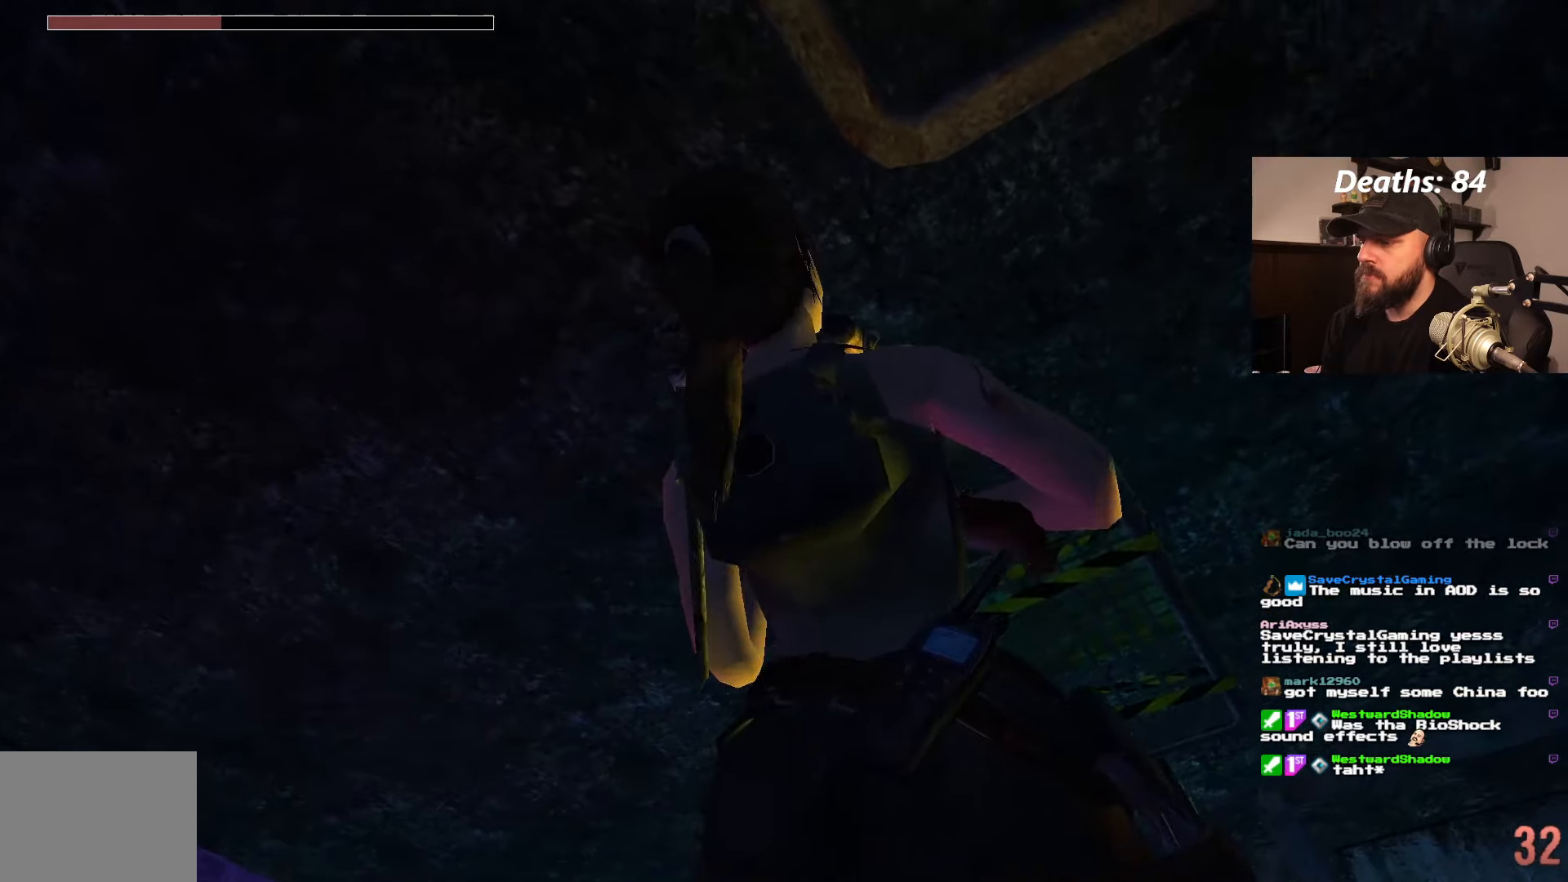
{"buttons": ["CROSS", "L1"], "left_stick": "center", "right_stick": "center", "events": [[17, "DPAD_UP", "down"], [83, "DPAD_UP", "up"]]}